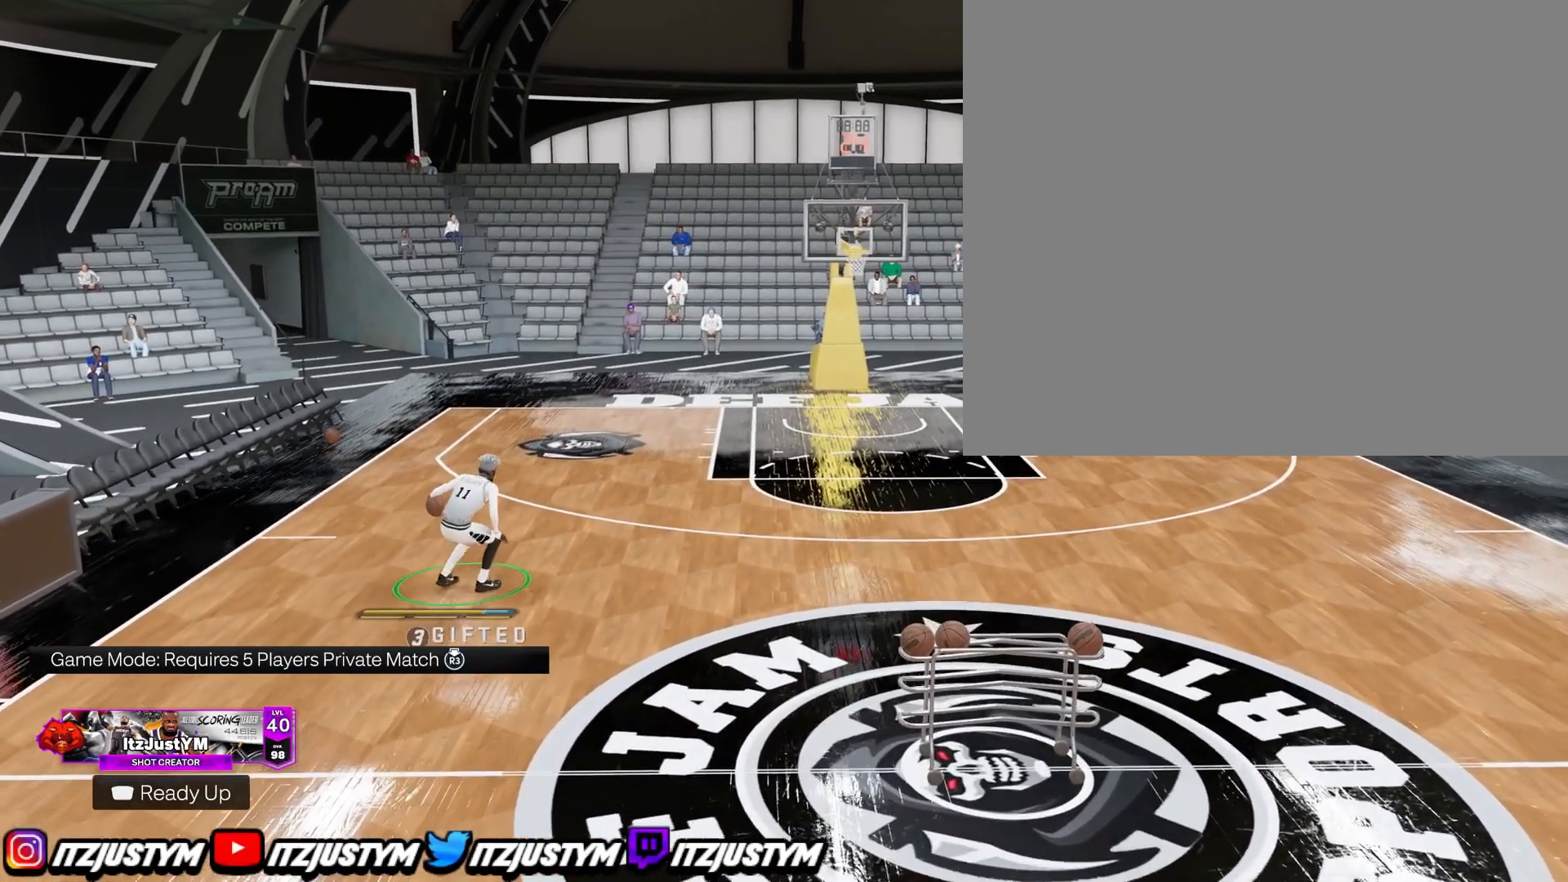
Gameplay with a controller (PlayStation layout); each line is a JSON object with the inputs held at the frame after it. "events" lists button and stick changes between this image and that frame as [ms after this image, input, new state], when the widget could be followed in between. Not read: L3.
{"buttons": [], "left_stick": "center", "right_stick": "center", "events": []}
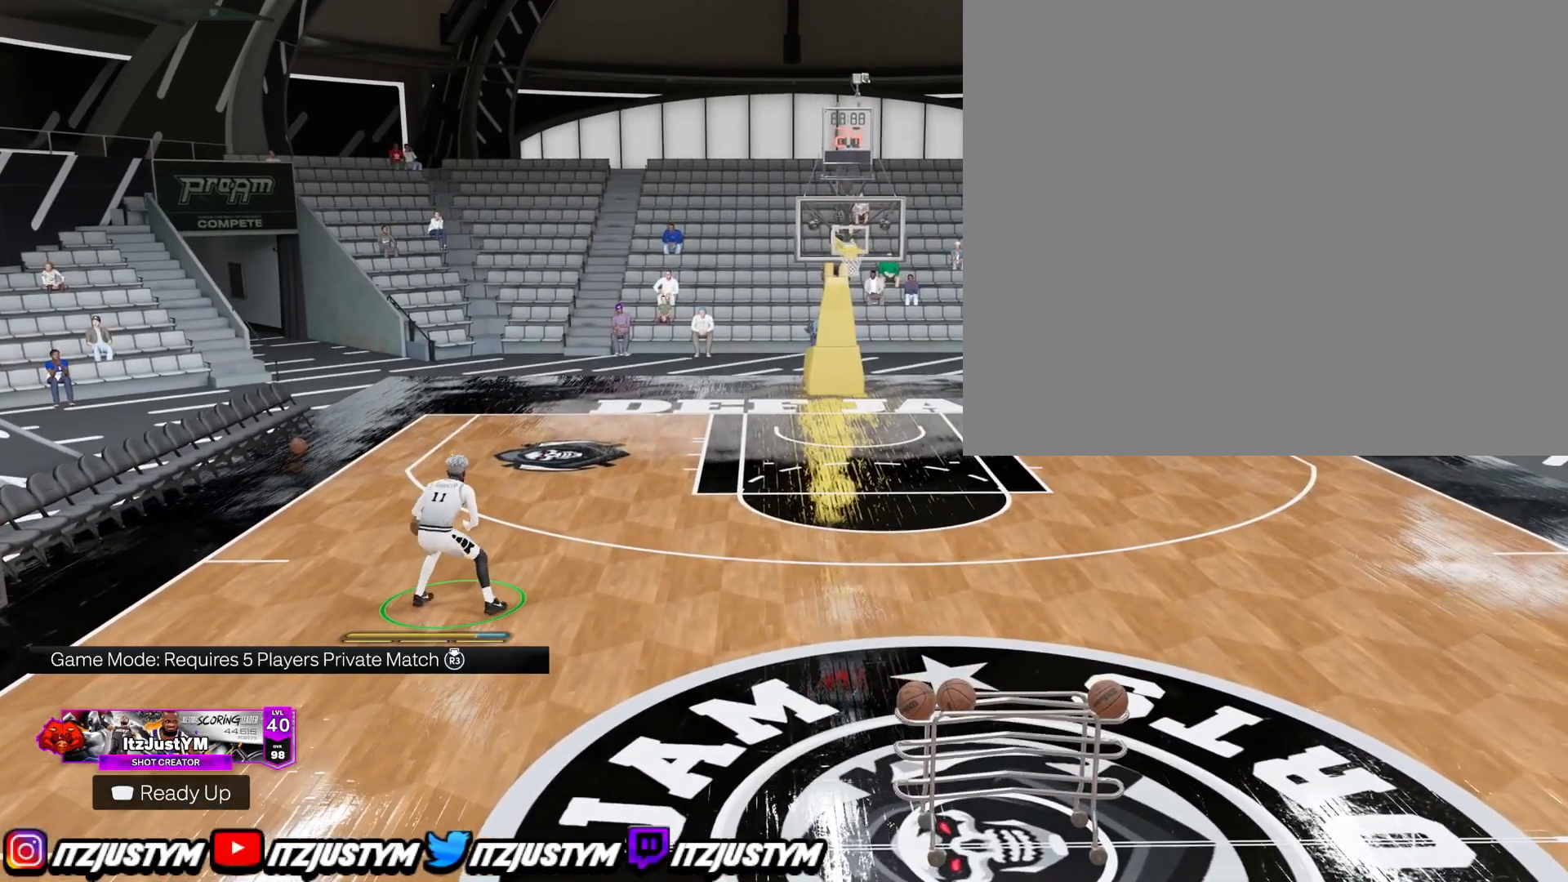
{"buttons": [], "left_stick": "down-left", "right_stick": "center", "events": [[100, "left_stick", "down-left"]]}
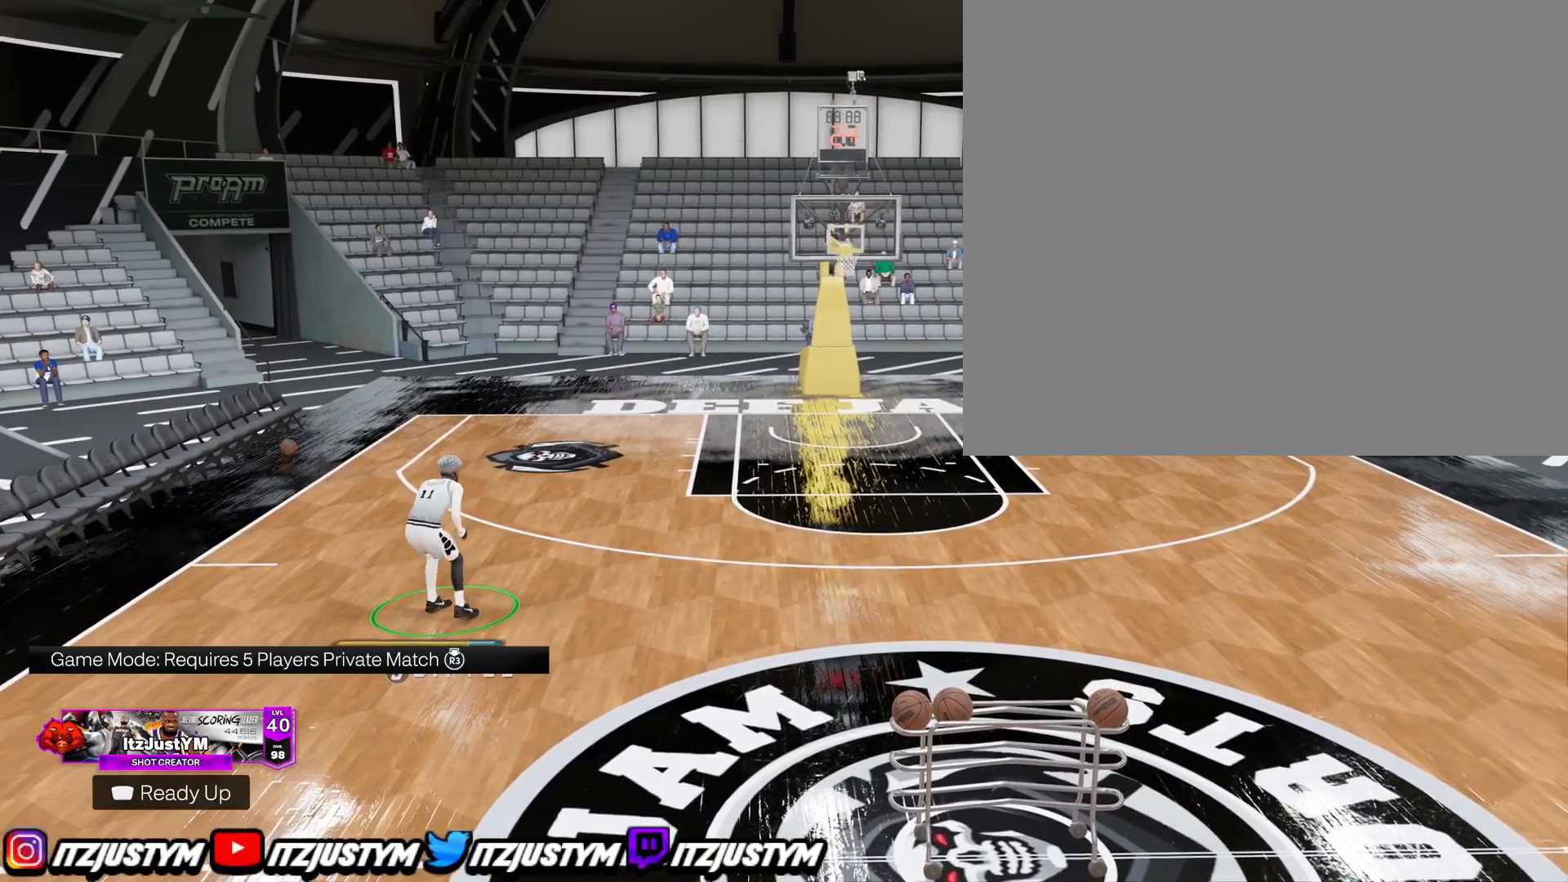
{"buttons": [], "left_stick": "down-left", "right_stick": "center", "events": []}
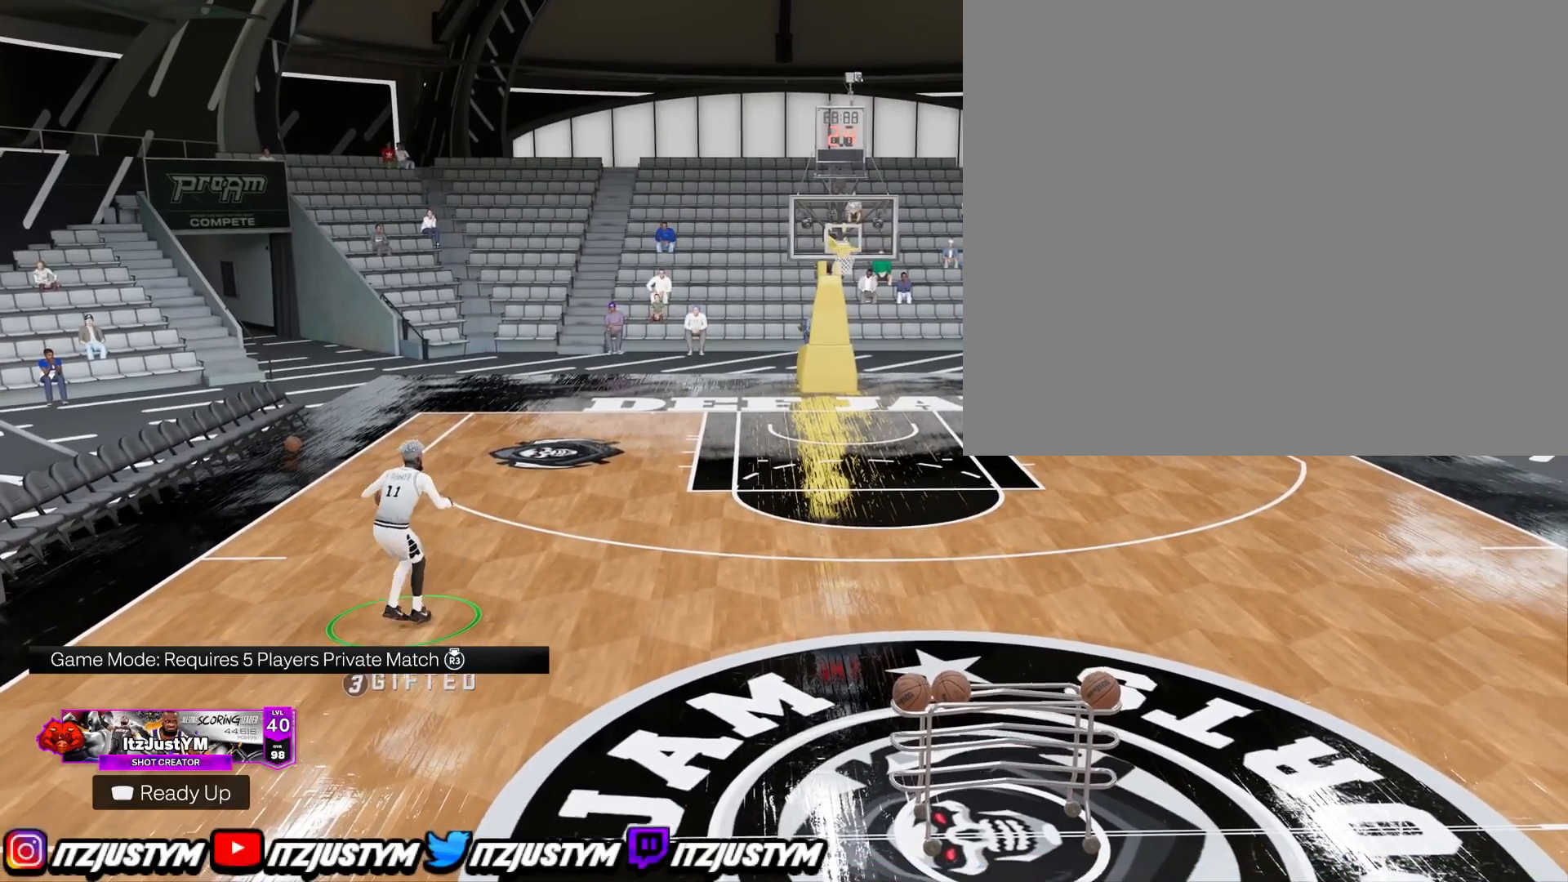
{"buttons": [], "left_stick": "down-left", "right_stick": "center", "events": []}
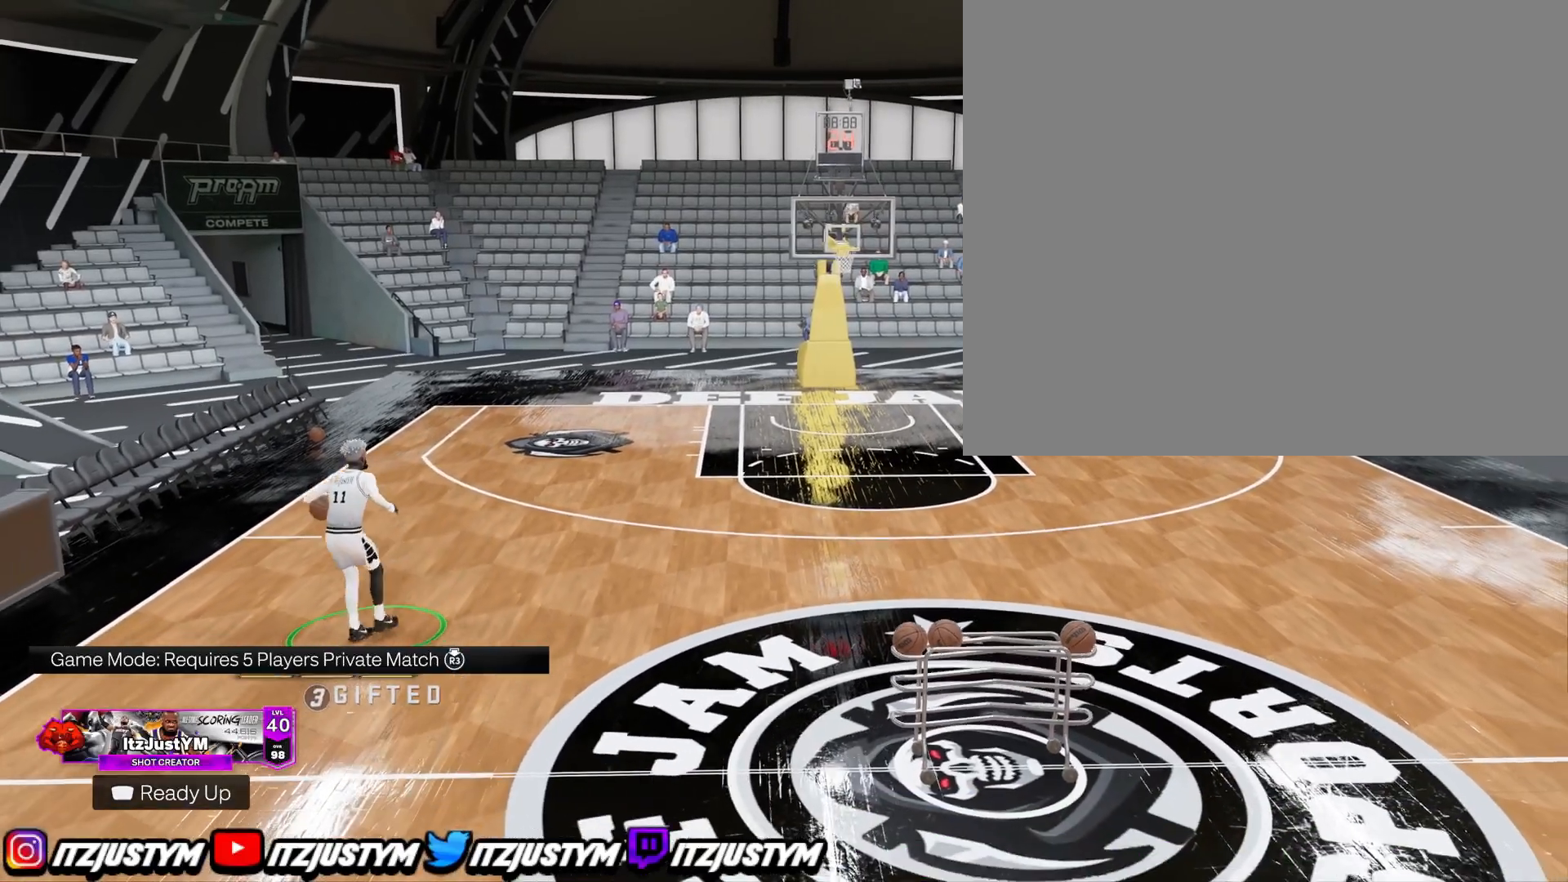
{"buttons": [], "left_stick": "center", "right_stick": "center", "events": [[83, "left_stick", "center"]]}
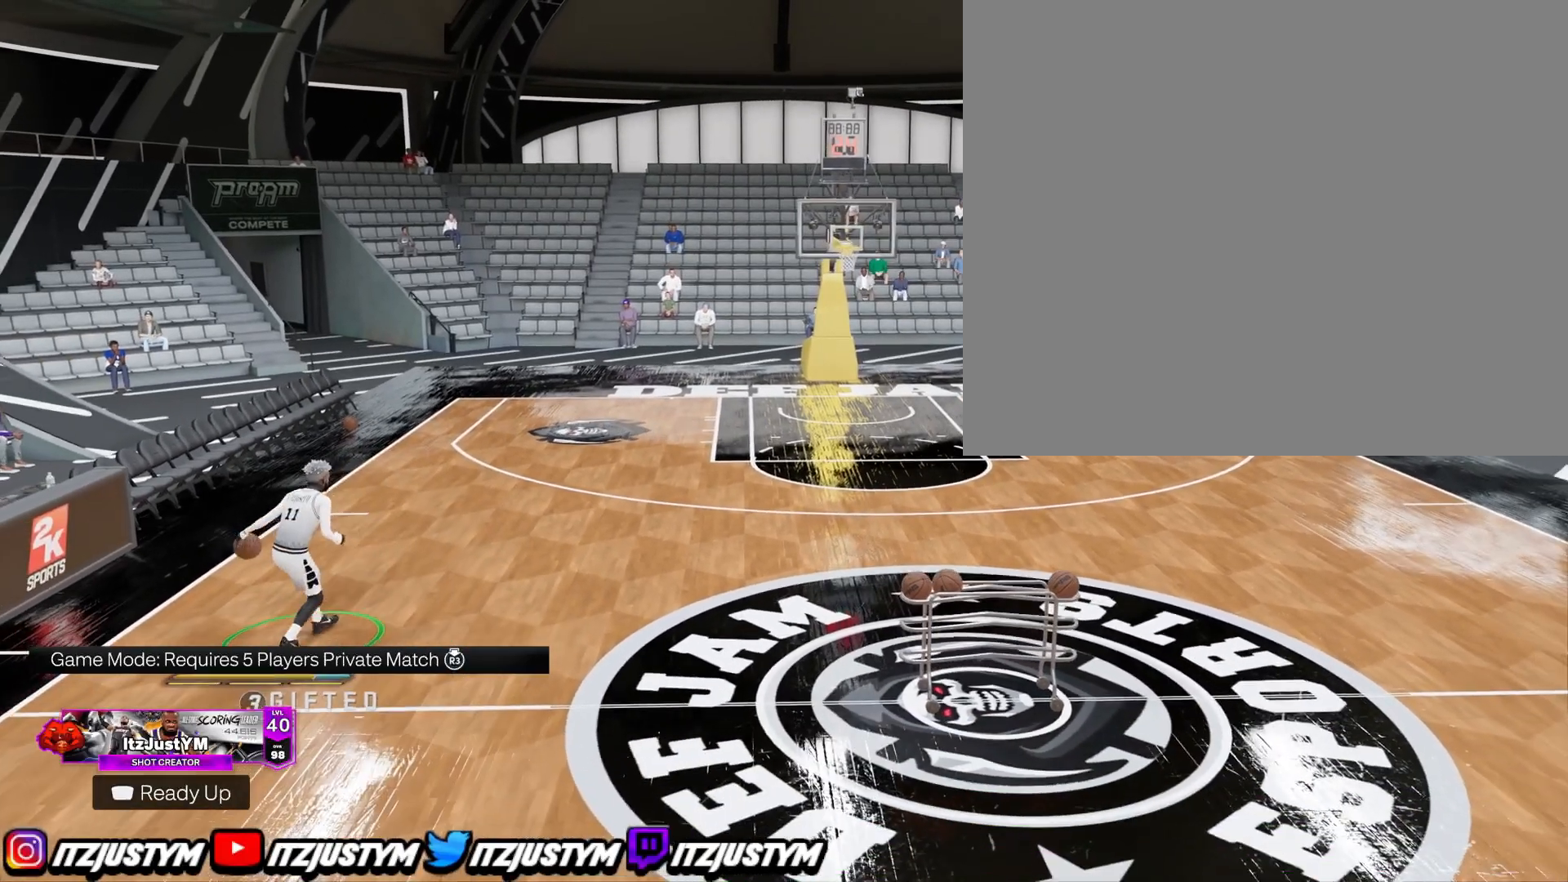
{"buttons": [], "left_stick": "center", "right_stick": "center", "events": [[67, "left_stick", "up"], [217, "left_stick", "center"]]}
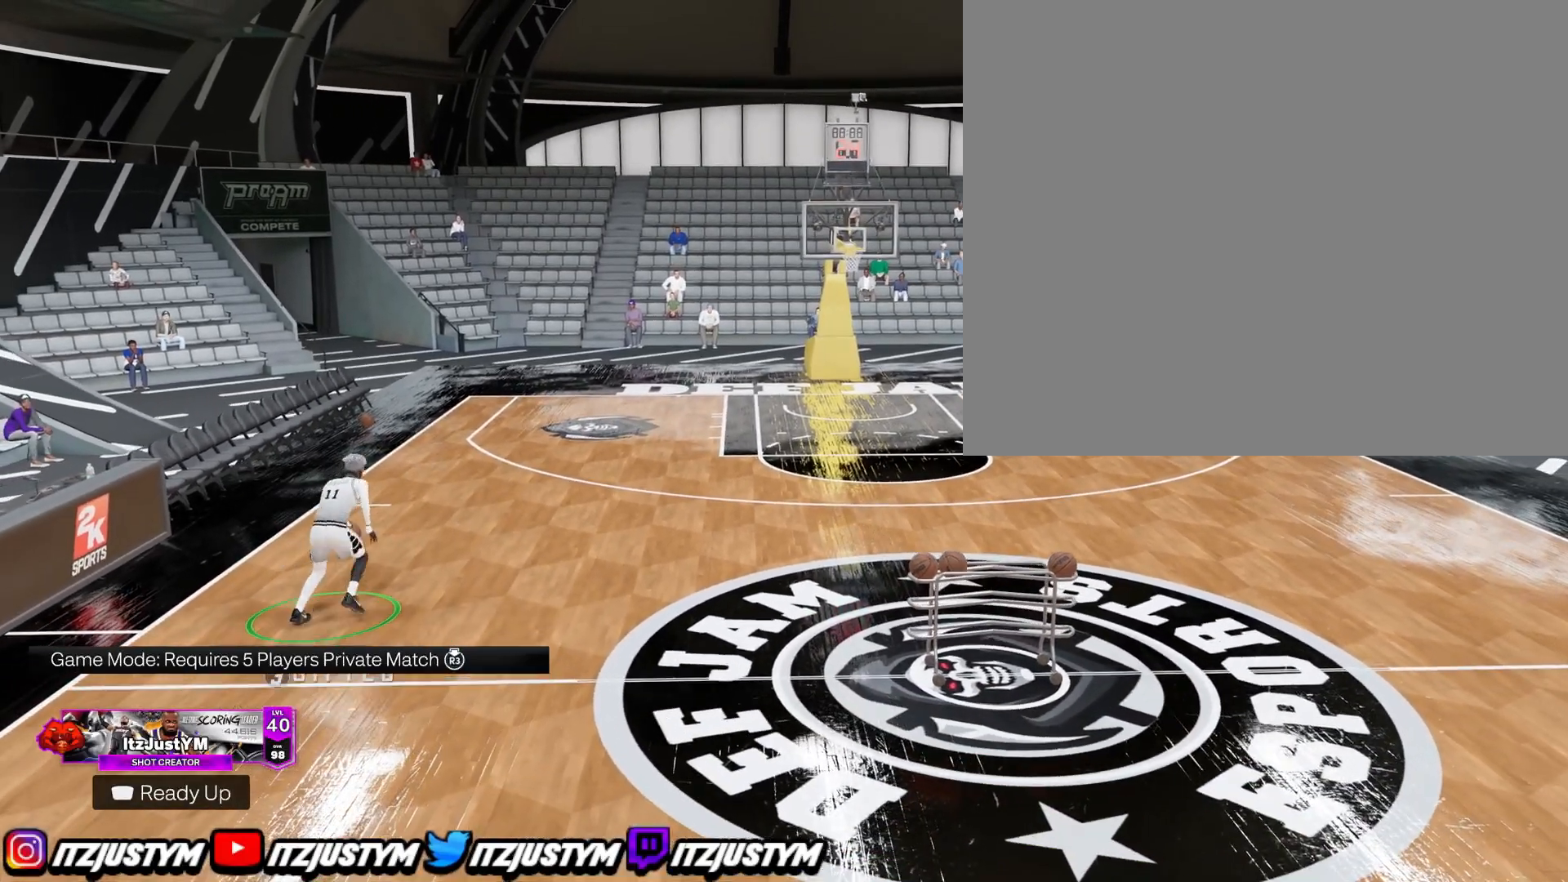
{"buttons": ["R2"], "left_stick": "center", "right_stick": "center", "events": [[367, "R2", "down"], [417, "right_stick", "up"], [500, "right_stick", "center"]]}
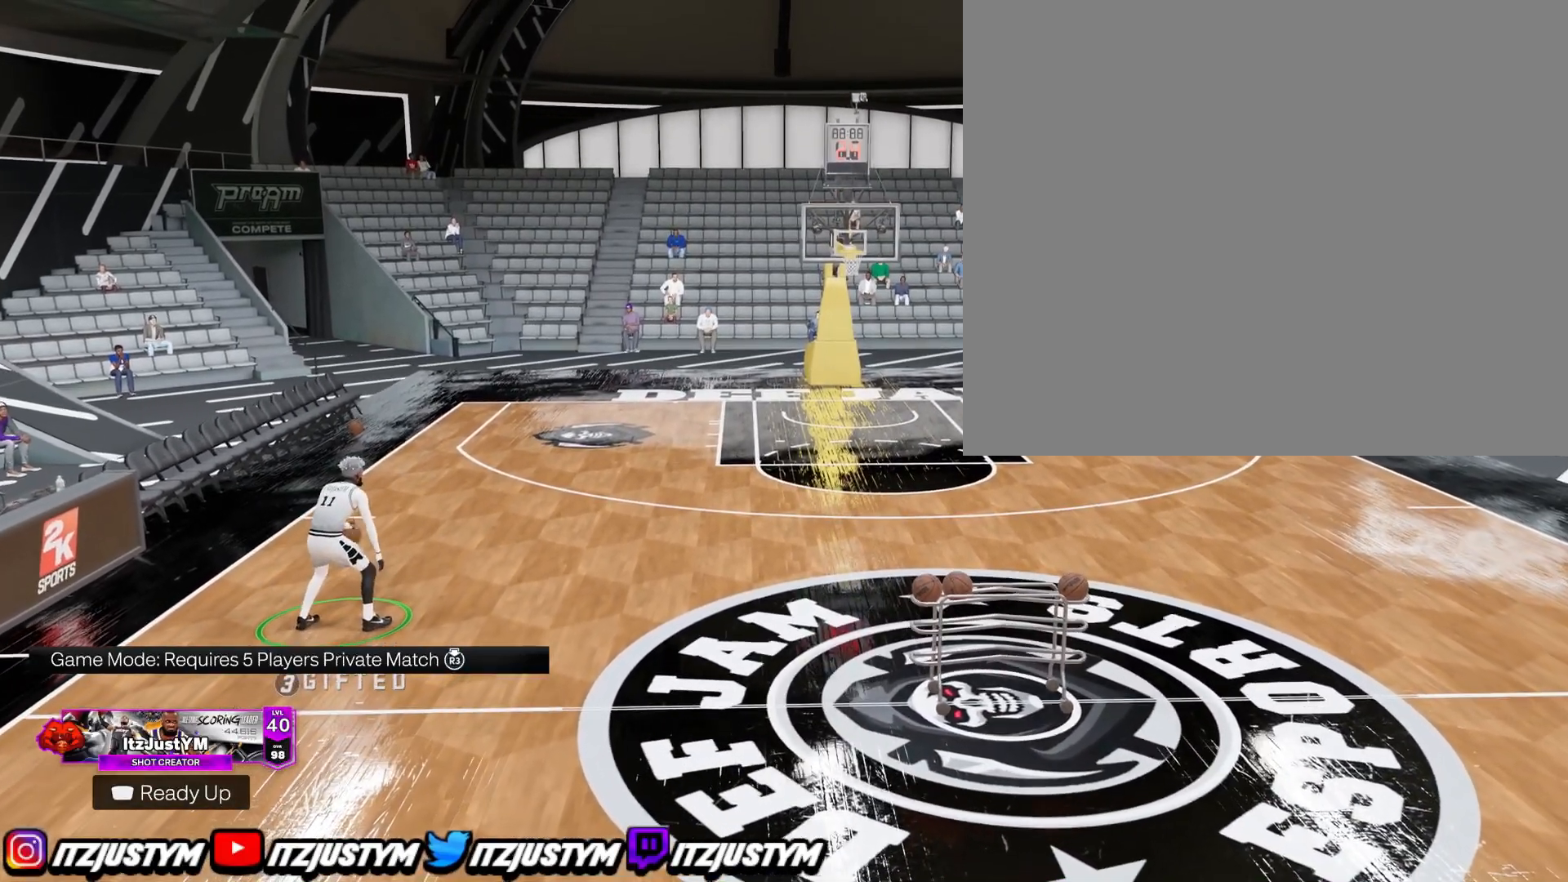
{"buttons": ["R2"], "left_stick": "center", "right_stick": "center", "events": []}
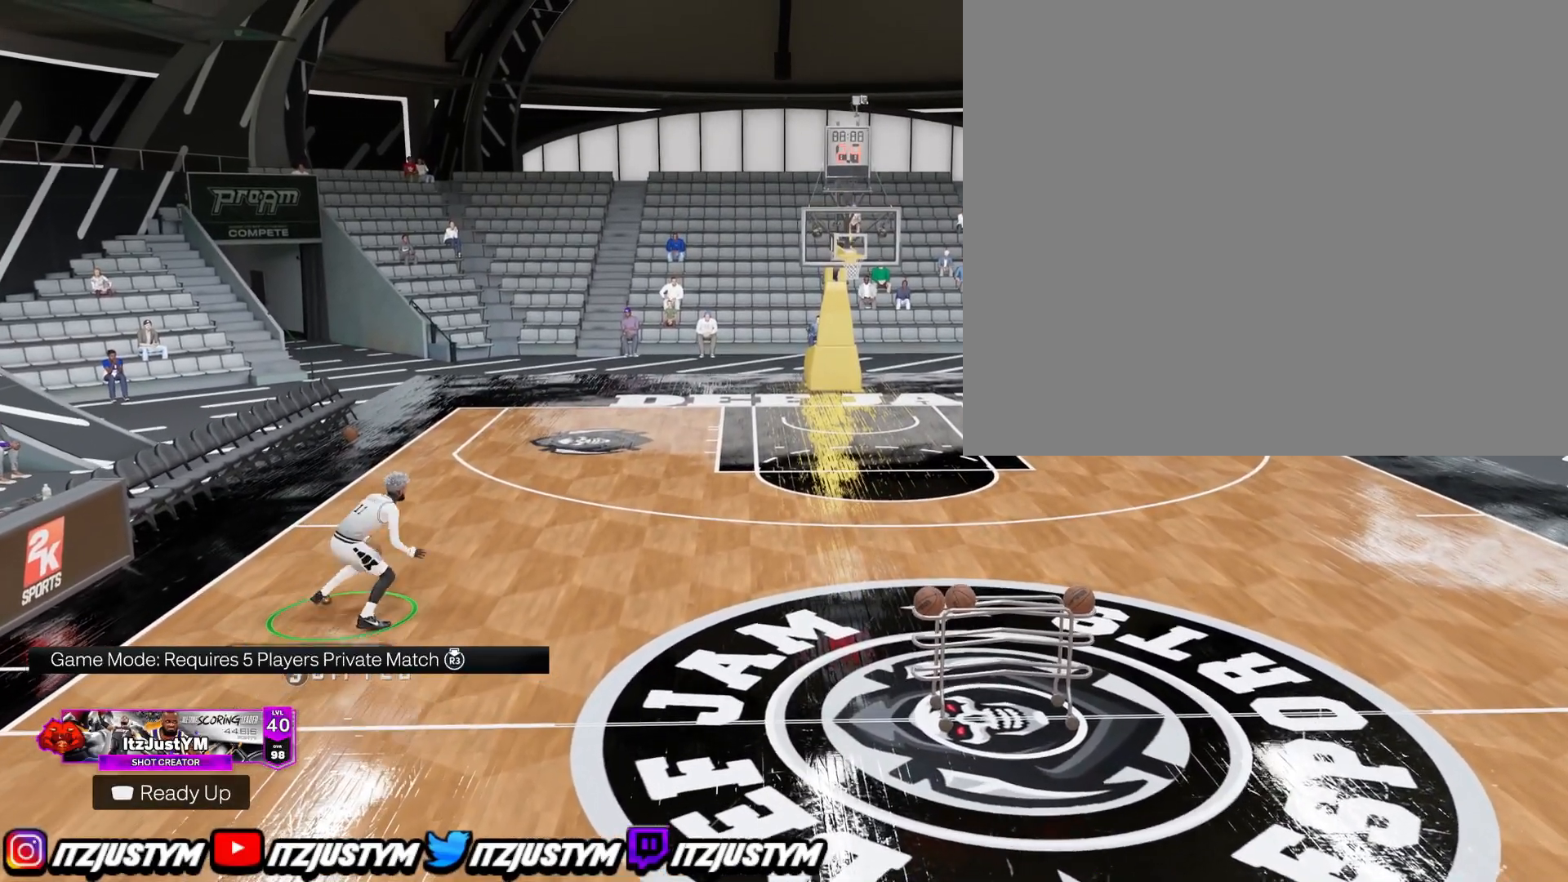
{"buttons": [], "left_stick": "center", "right_stick": "center", "events": [[267, "R2", "up"]]}
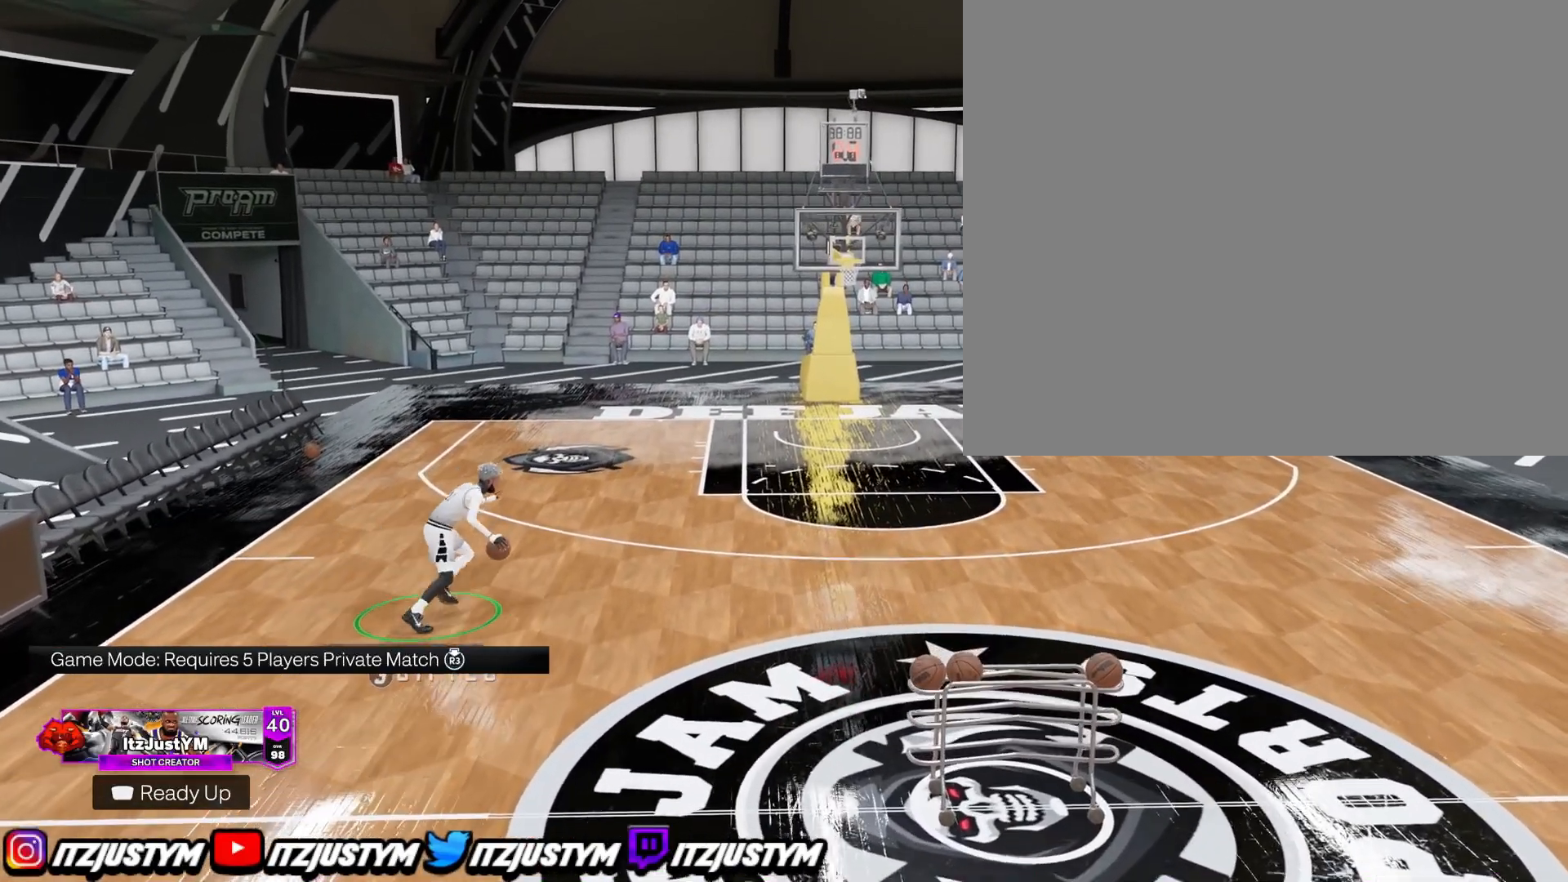
{"buttons": ["SQUARE"], "left_stick": "center", "right_stick": "center", "events": [[84, "SQUARE", "down"]]}
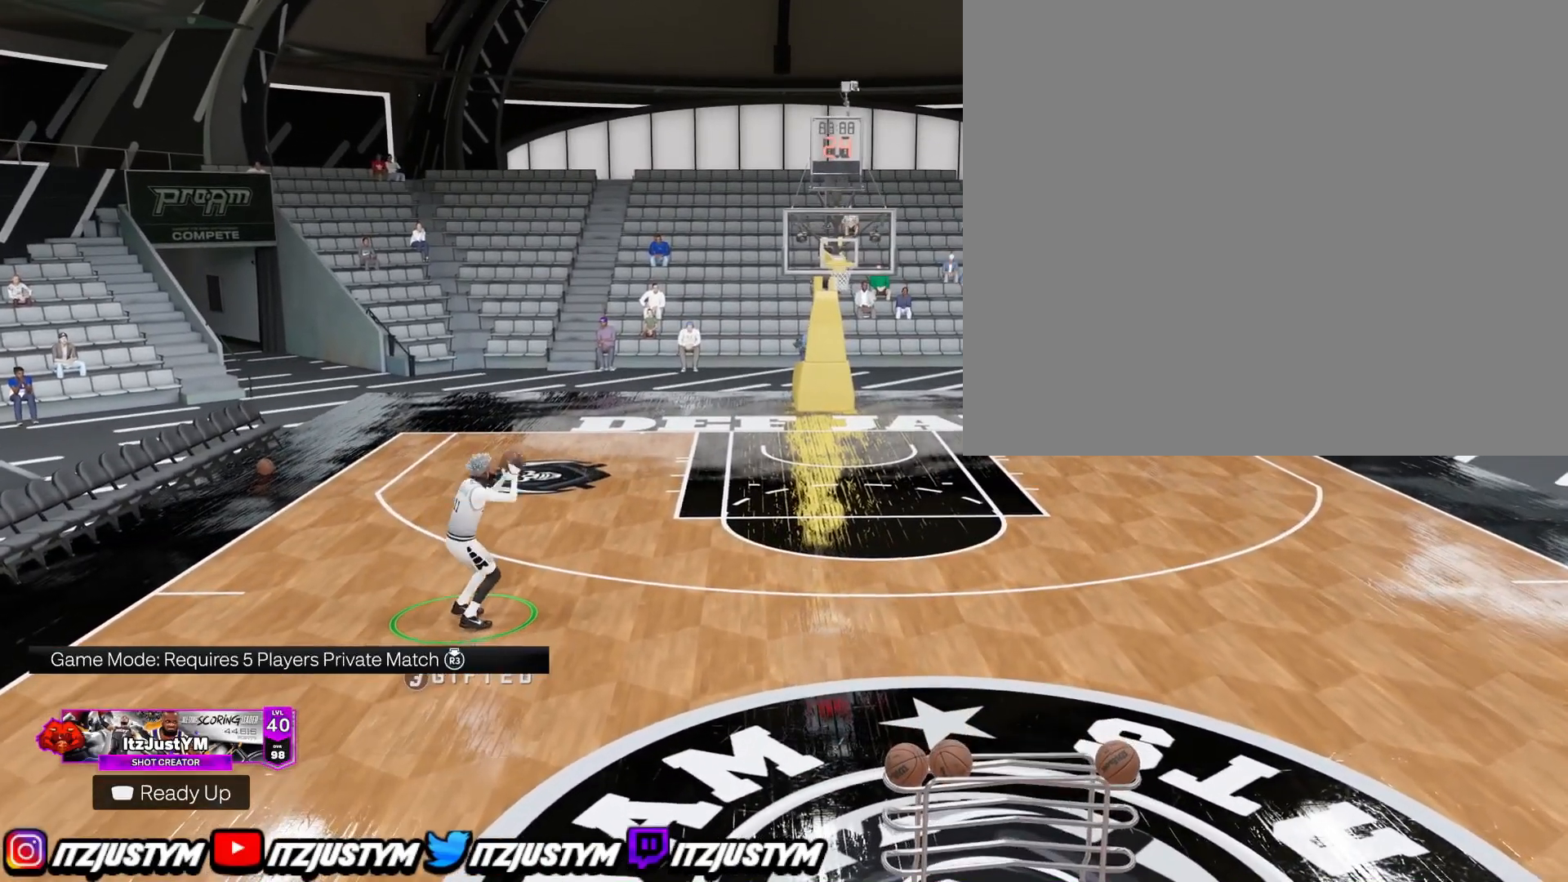
{"buttons": [], "left_stick": "center", "right_stick": "center", "events": [[150, "SQUARE", "up"]]}
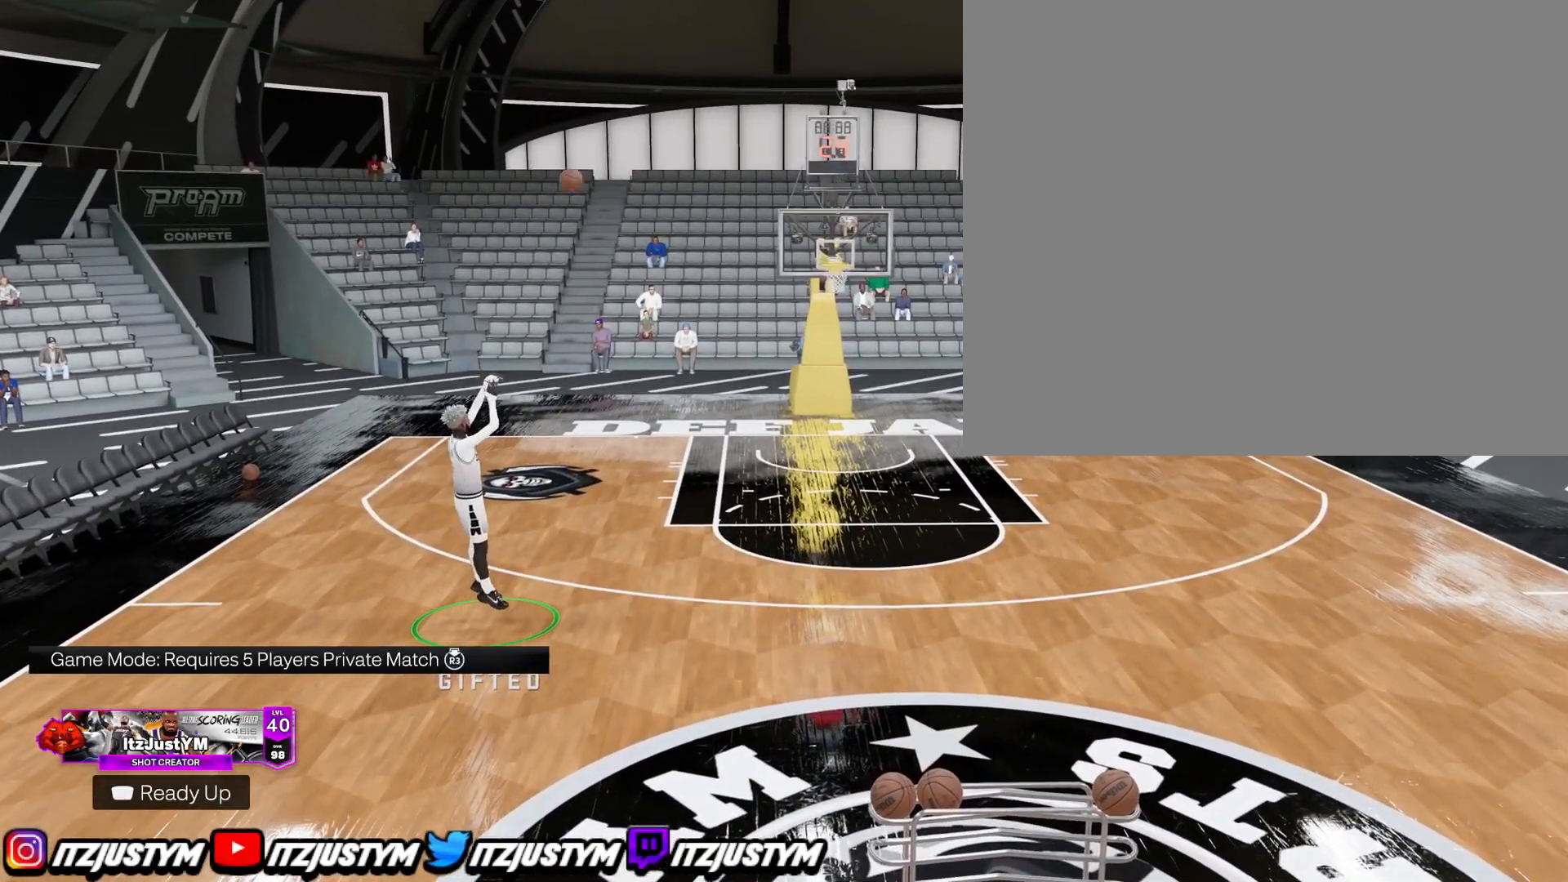
{"buttons": [], "left_stick": "center", "right_stick": "center", "events": []}
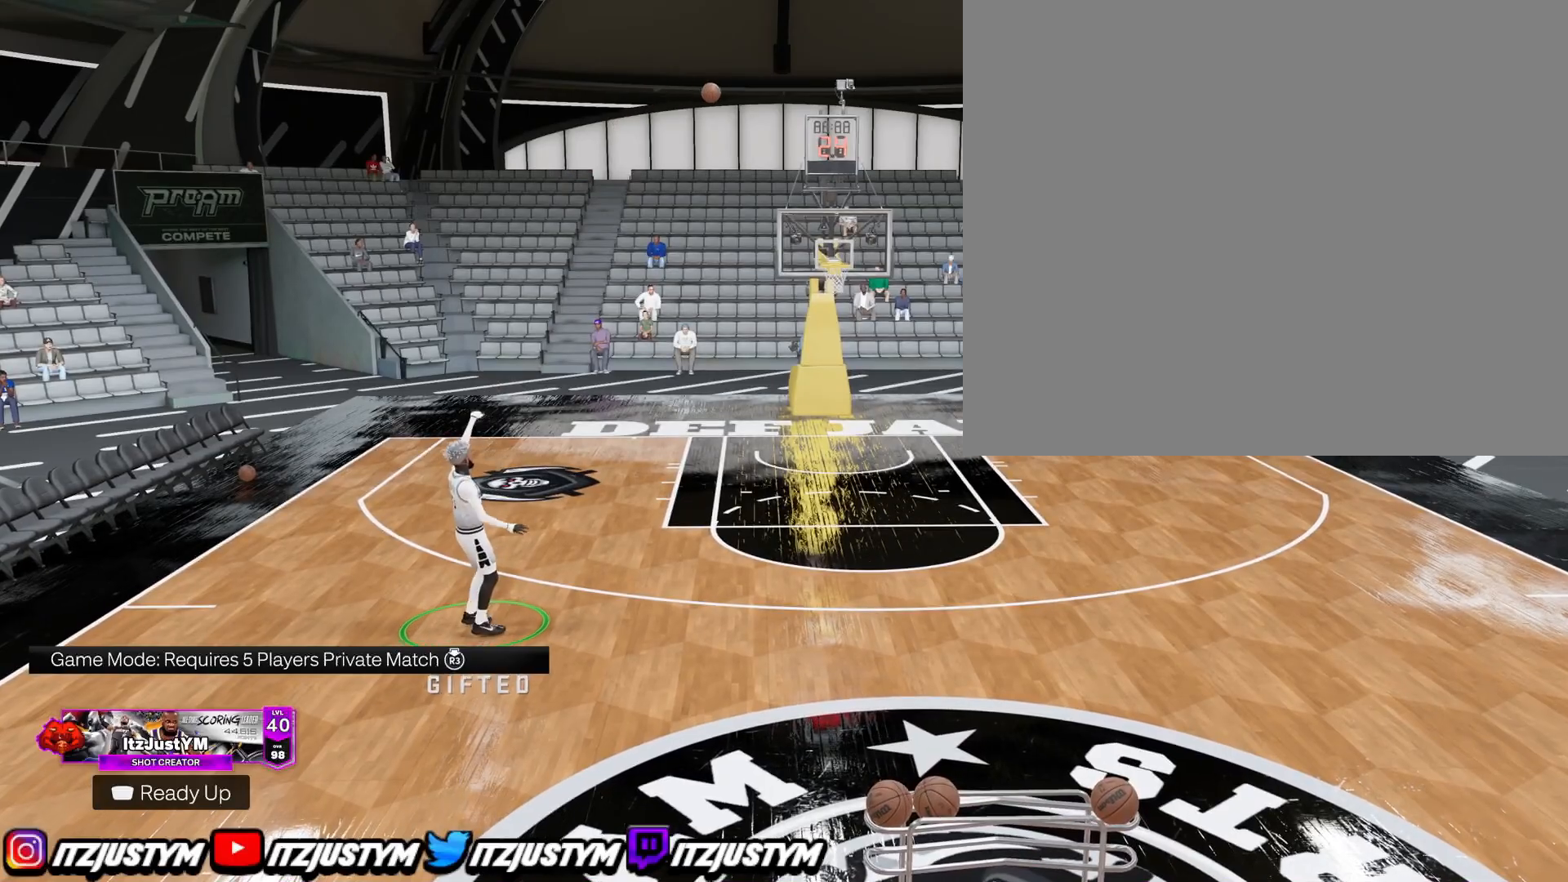
{"buttons": [], "left_stick": "up", "right_stick": "center", "events": [[33, "left_stick", "up"]]}
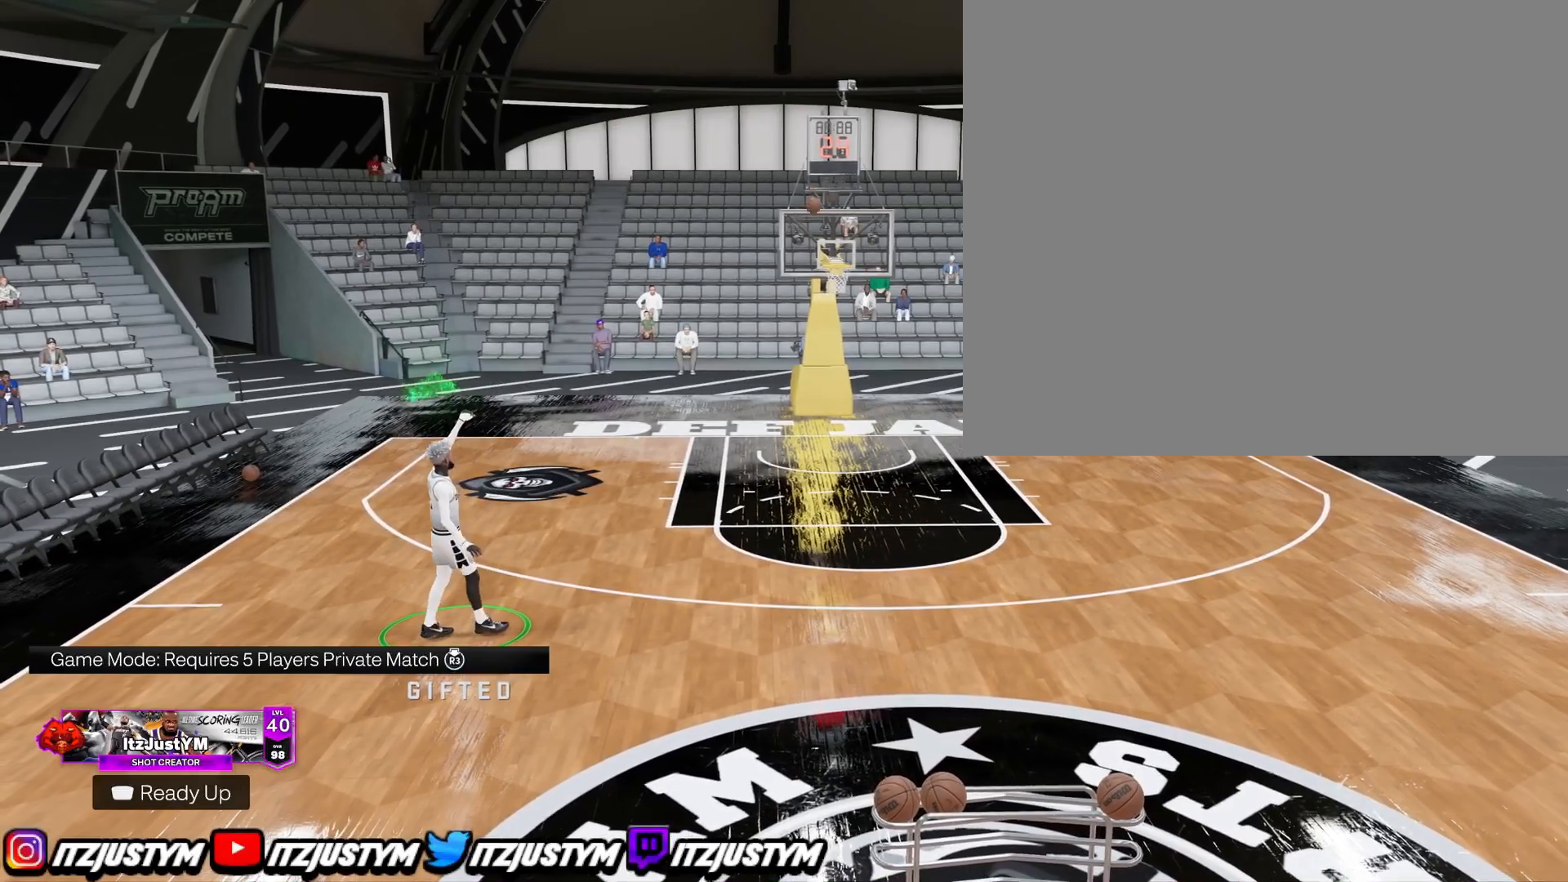
{"buttons": ["R2"], "left_stick": "up", "right_stick": "center", "events": [[284, "R2", "down"]]}
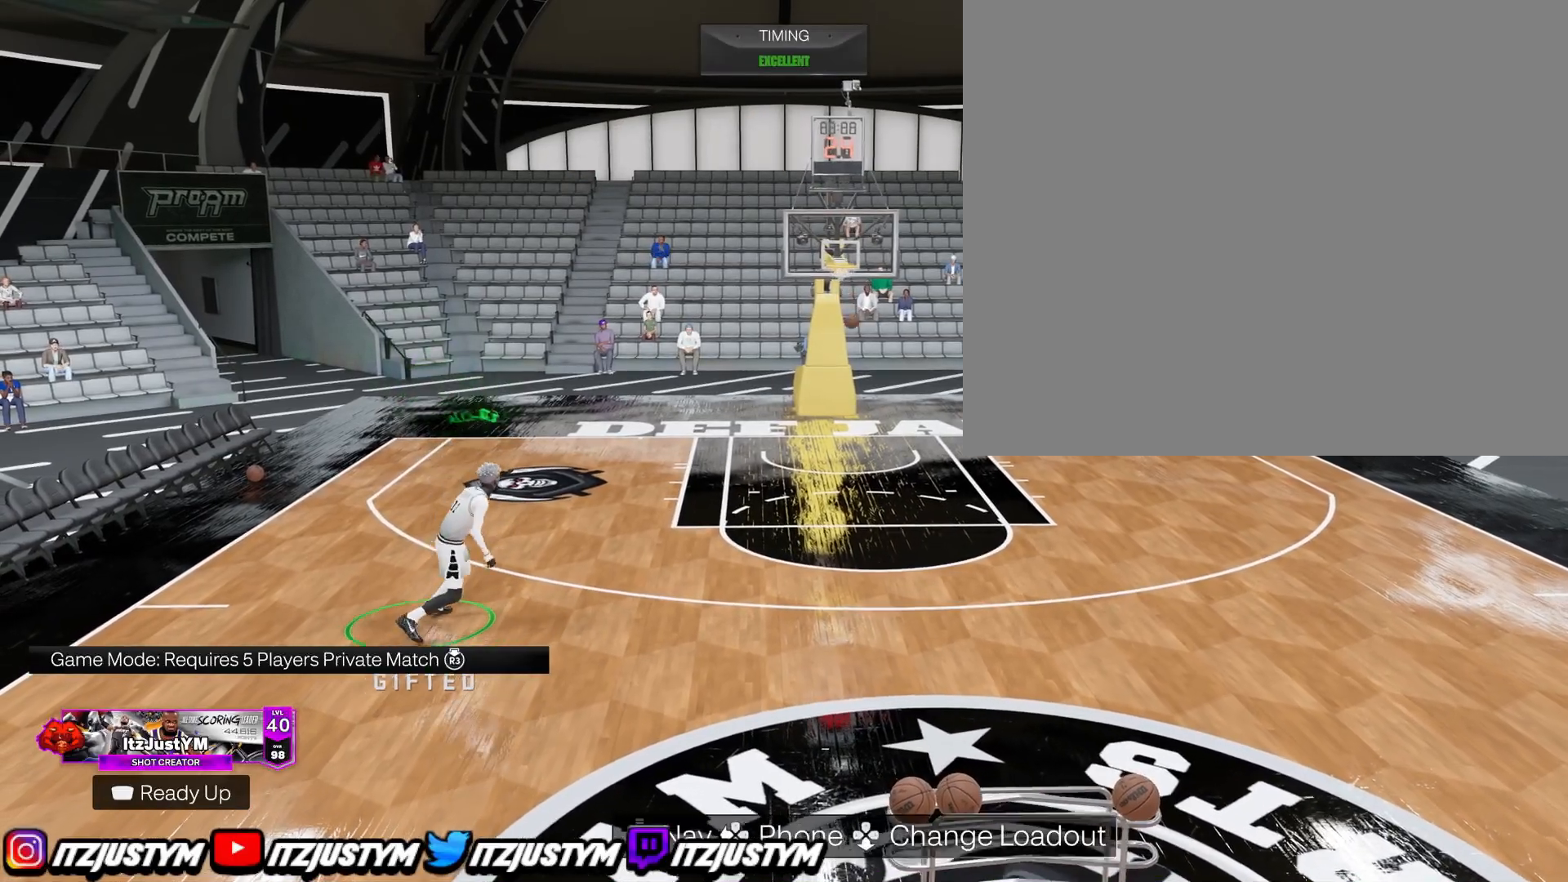
{"buttons": [], "left_stick": "up-right", "right_stick": "center", "events": [[16, "R2", "up"], [233, "left_stick", "up-right"]]}
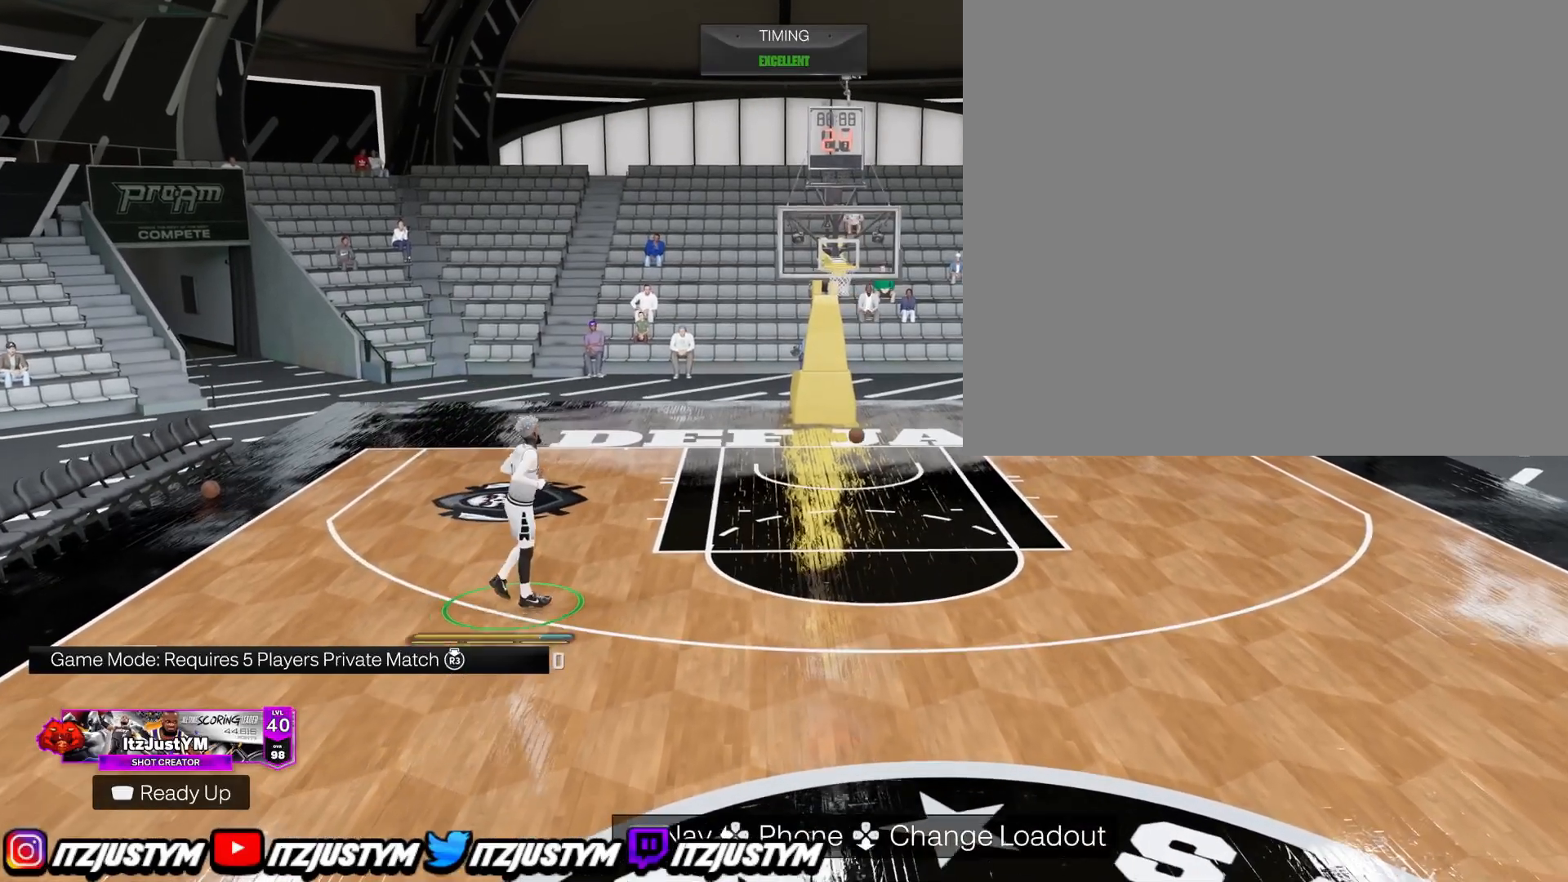
{"buttons": [], "left_stick": "up-right", "right_stick": "center", "events": []}
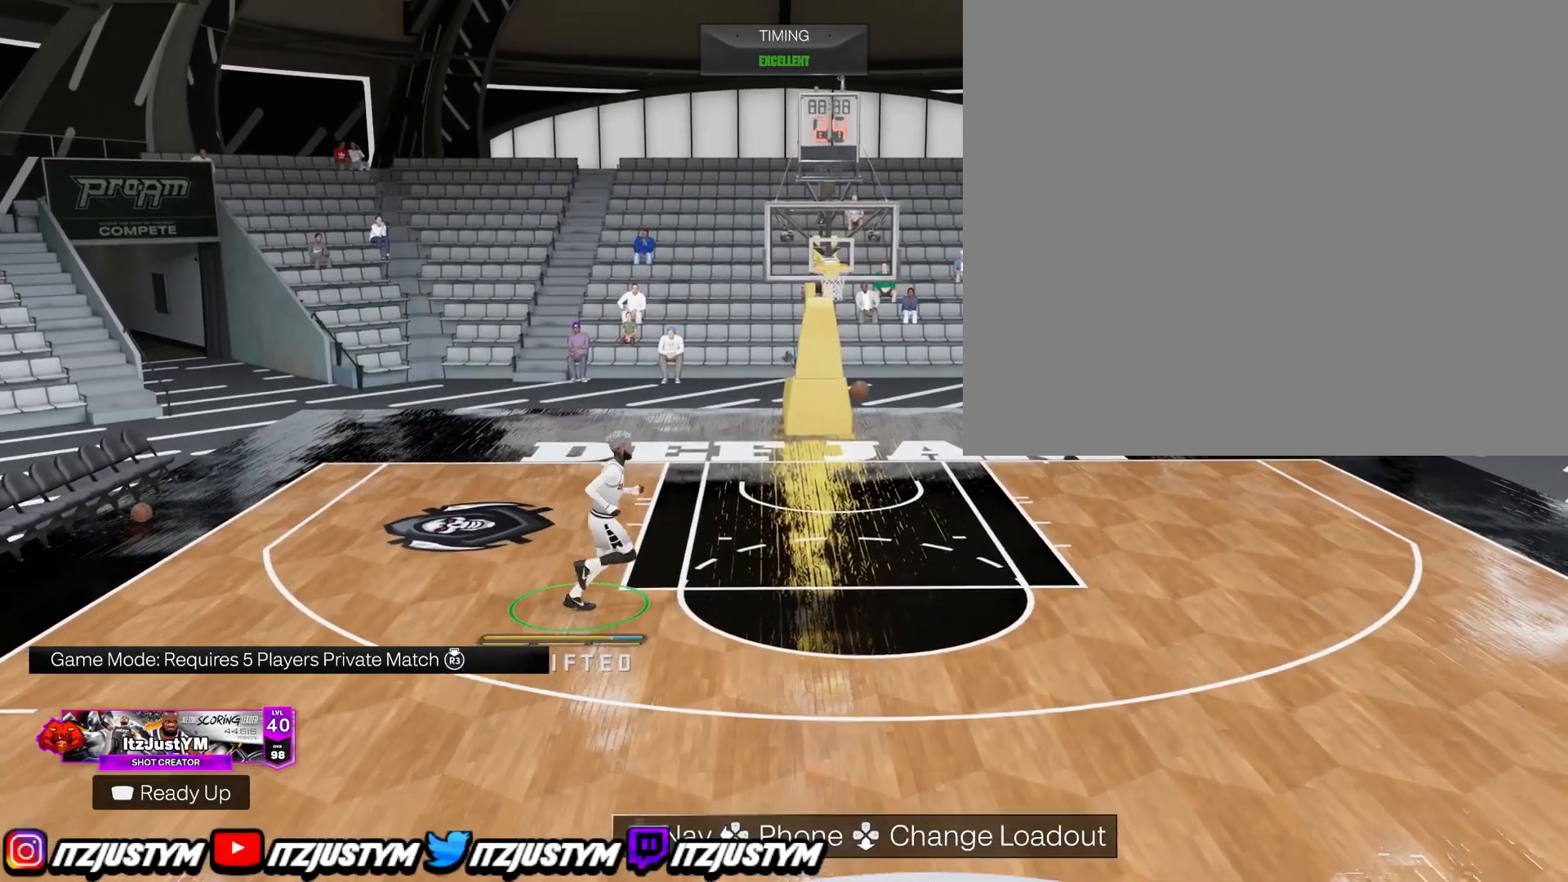
{"buttons": [], "left_stick": "right", "right_stick": "center", "events": [[433, "left_stick", "right"]]}
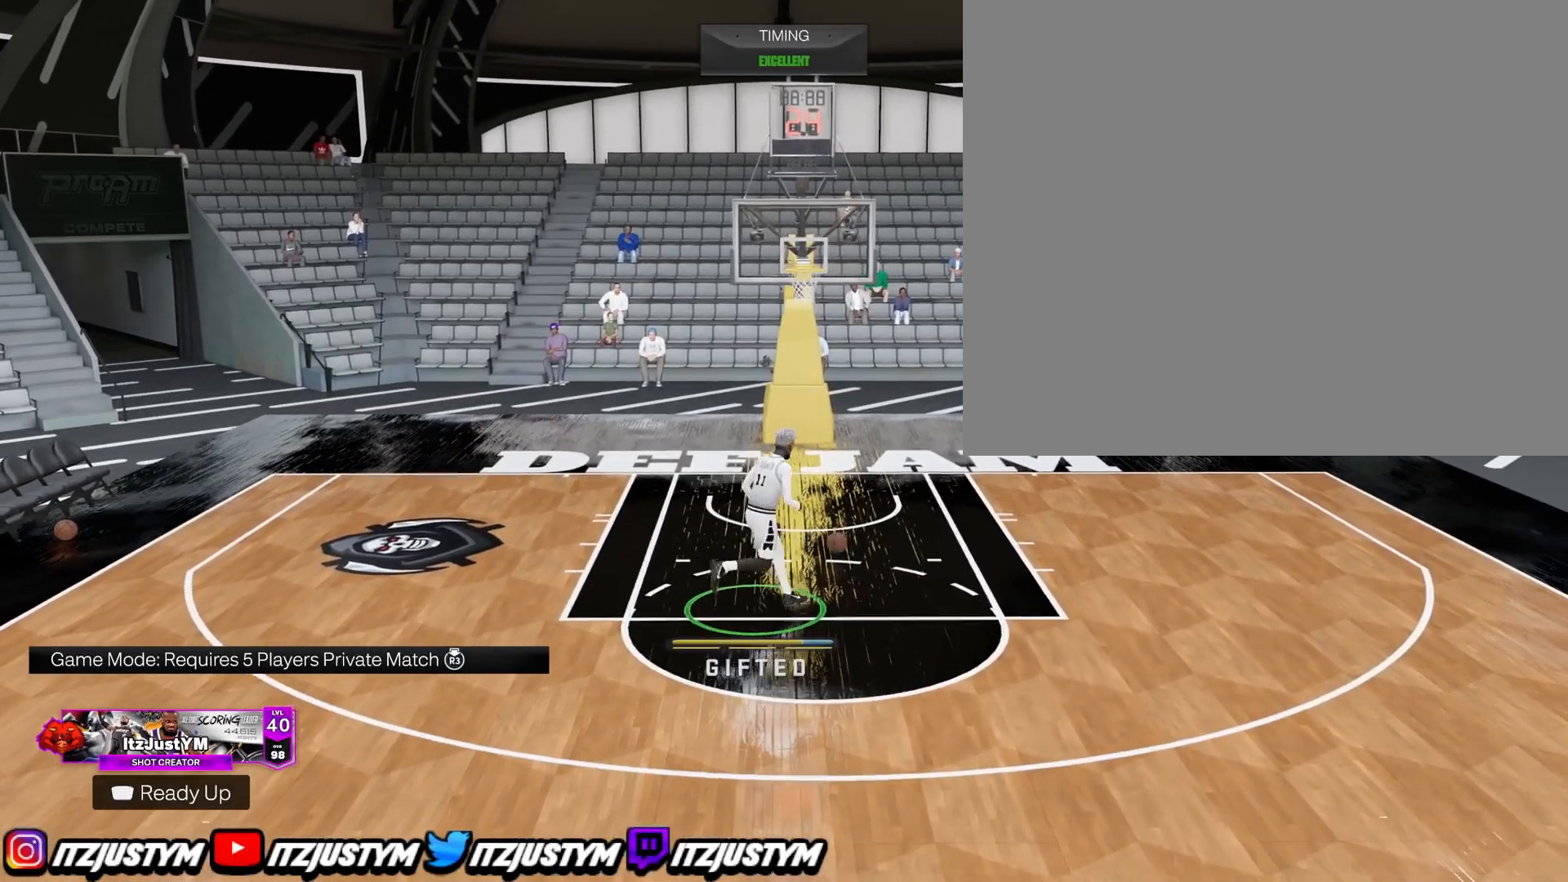
{"buttons": [], "left_stick": "down", "right_stick": "center", "events": [[67, "left_stick", "down-right"], [484, "left_stick", "down"]]}
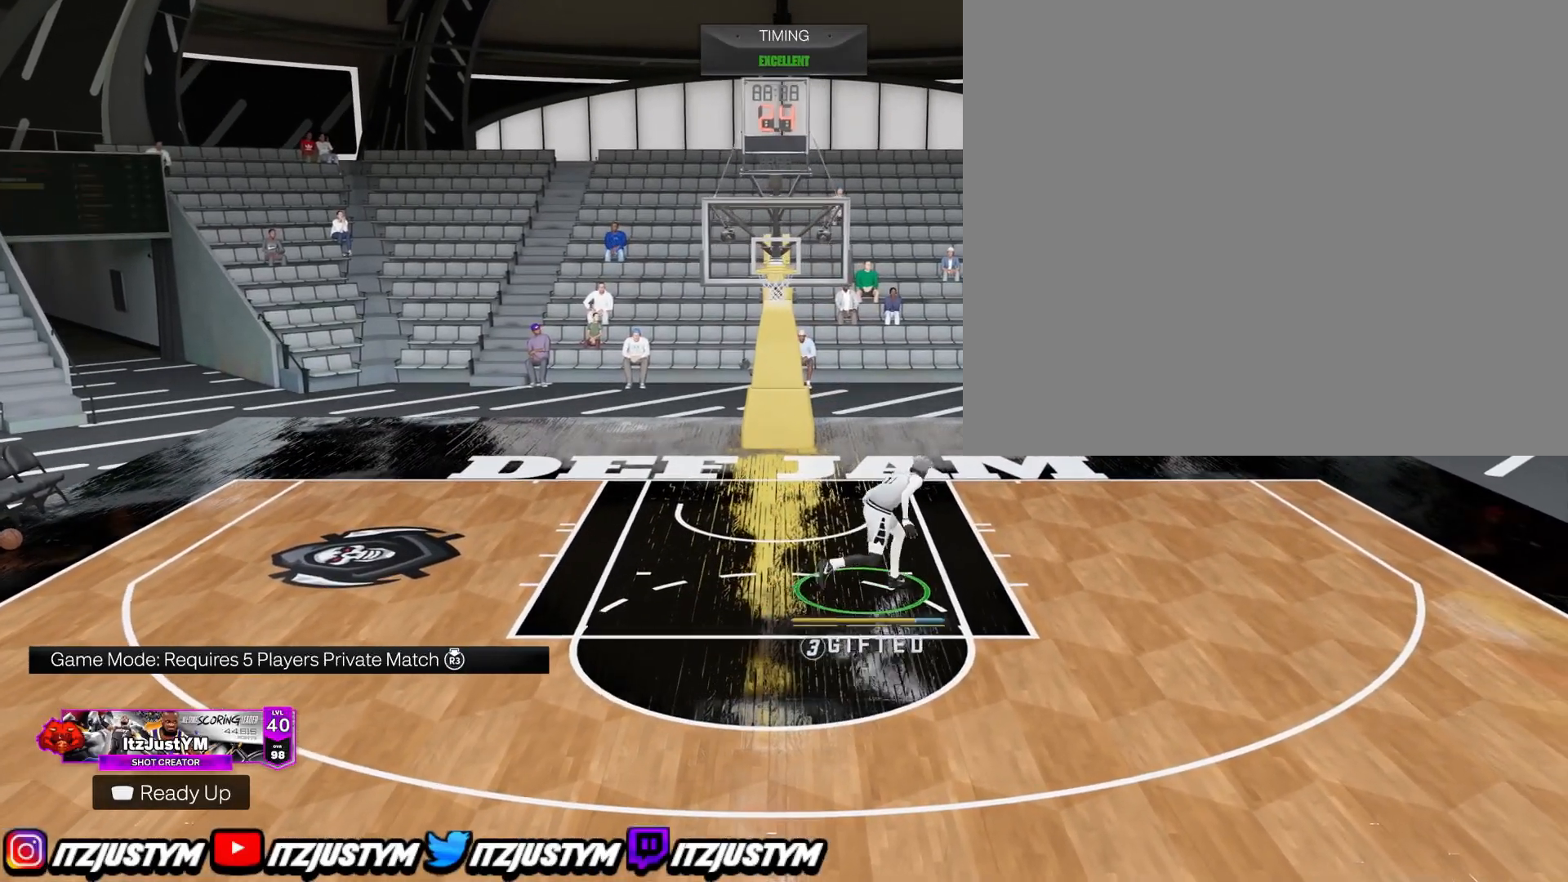
{"buttons": [], "left_stick": "down", "right_stick": "center", "events": []}
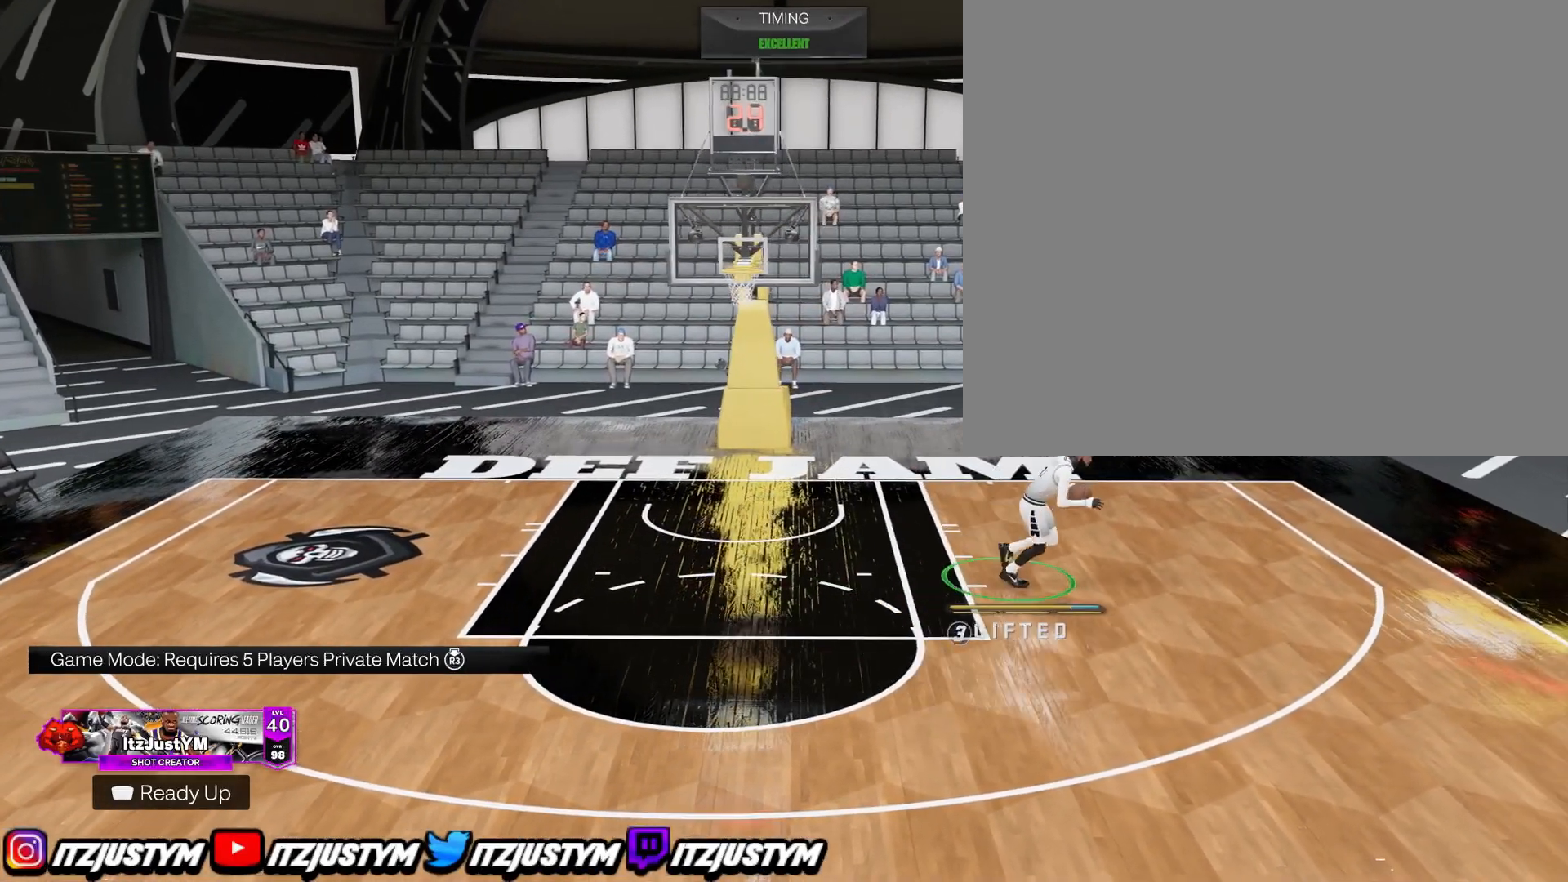
{"buttons": [], "left_stick": "down", "right_stick": "center", "events": []}
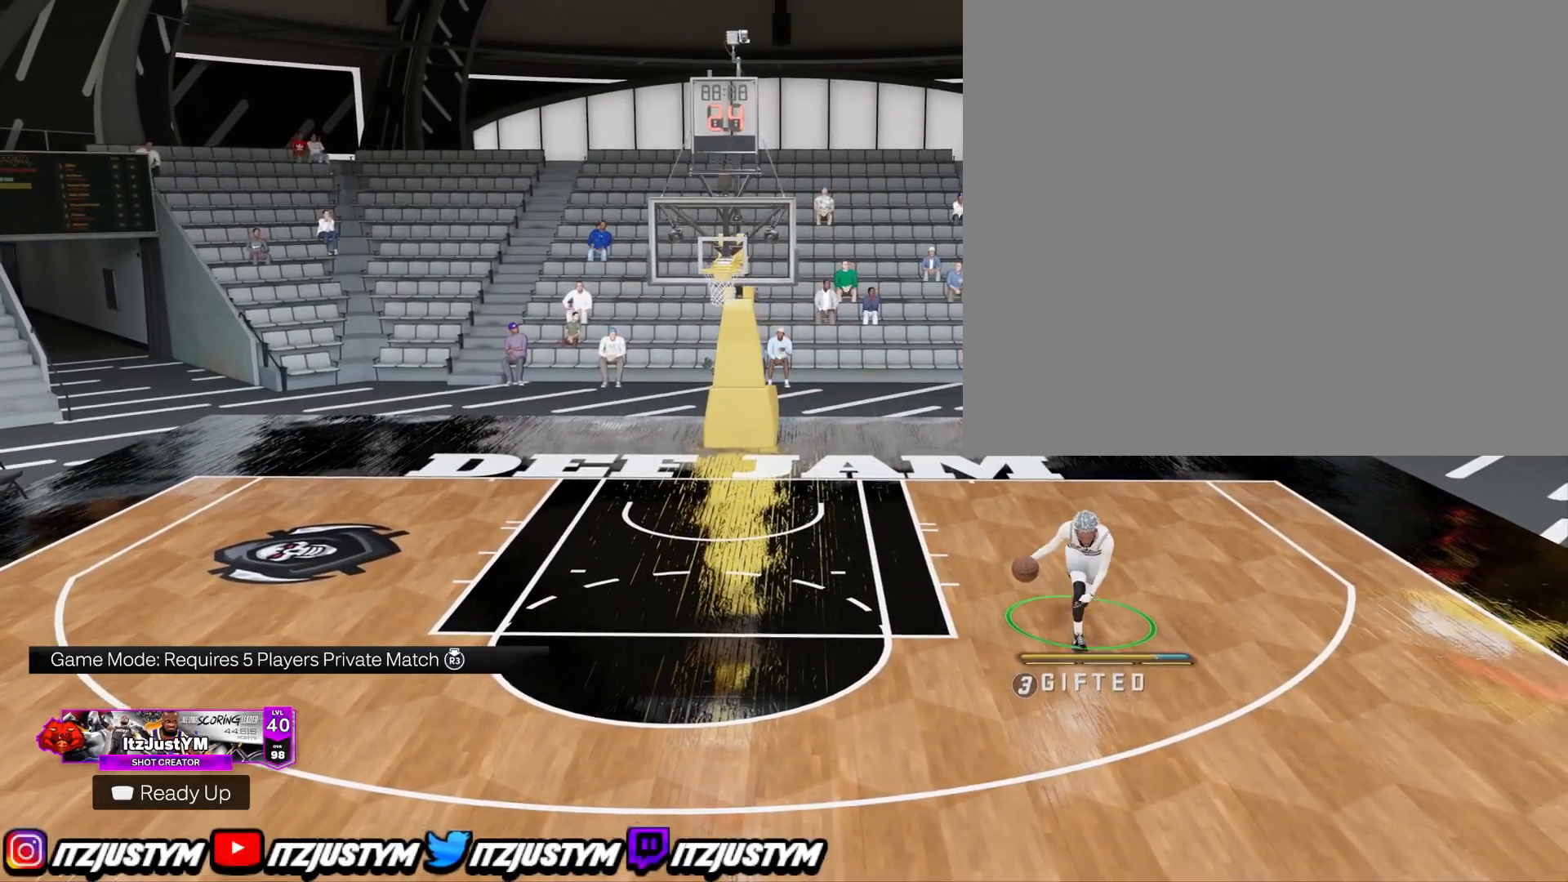
{"buttons": [], "left_stick": "down", "right_stick": "center", "events": []}
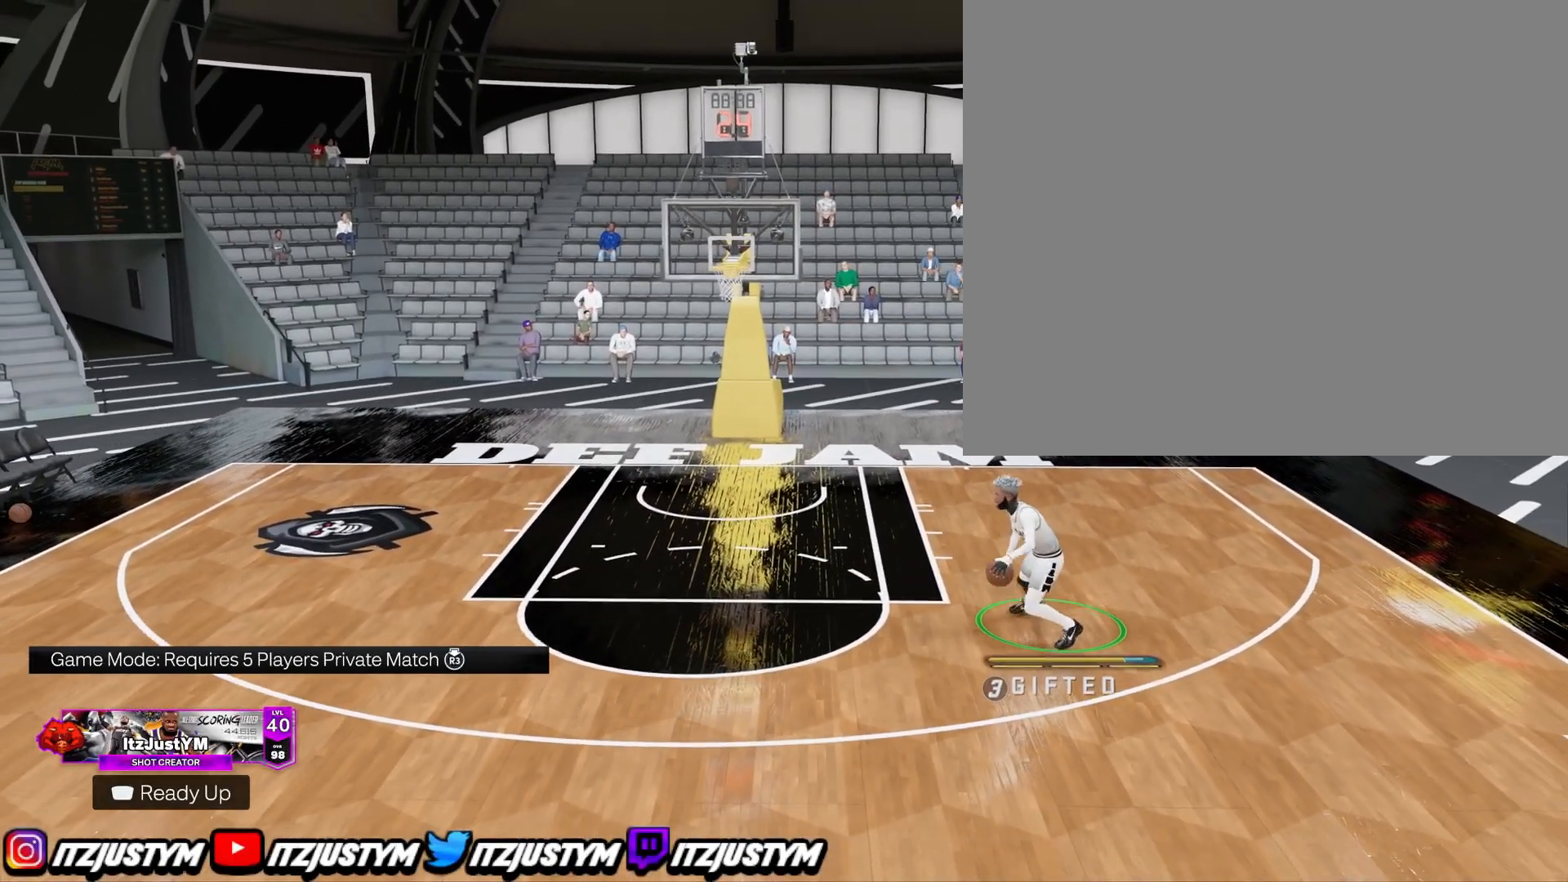
{"buttons": [], "left_stick": "down", "right_stick": "center", "events": []}
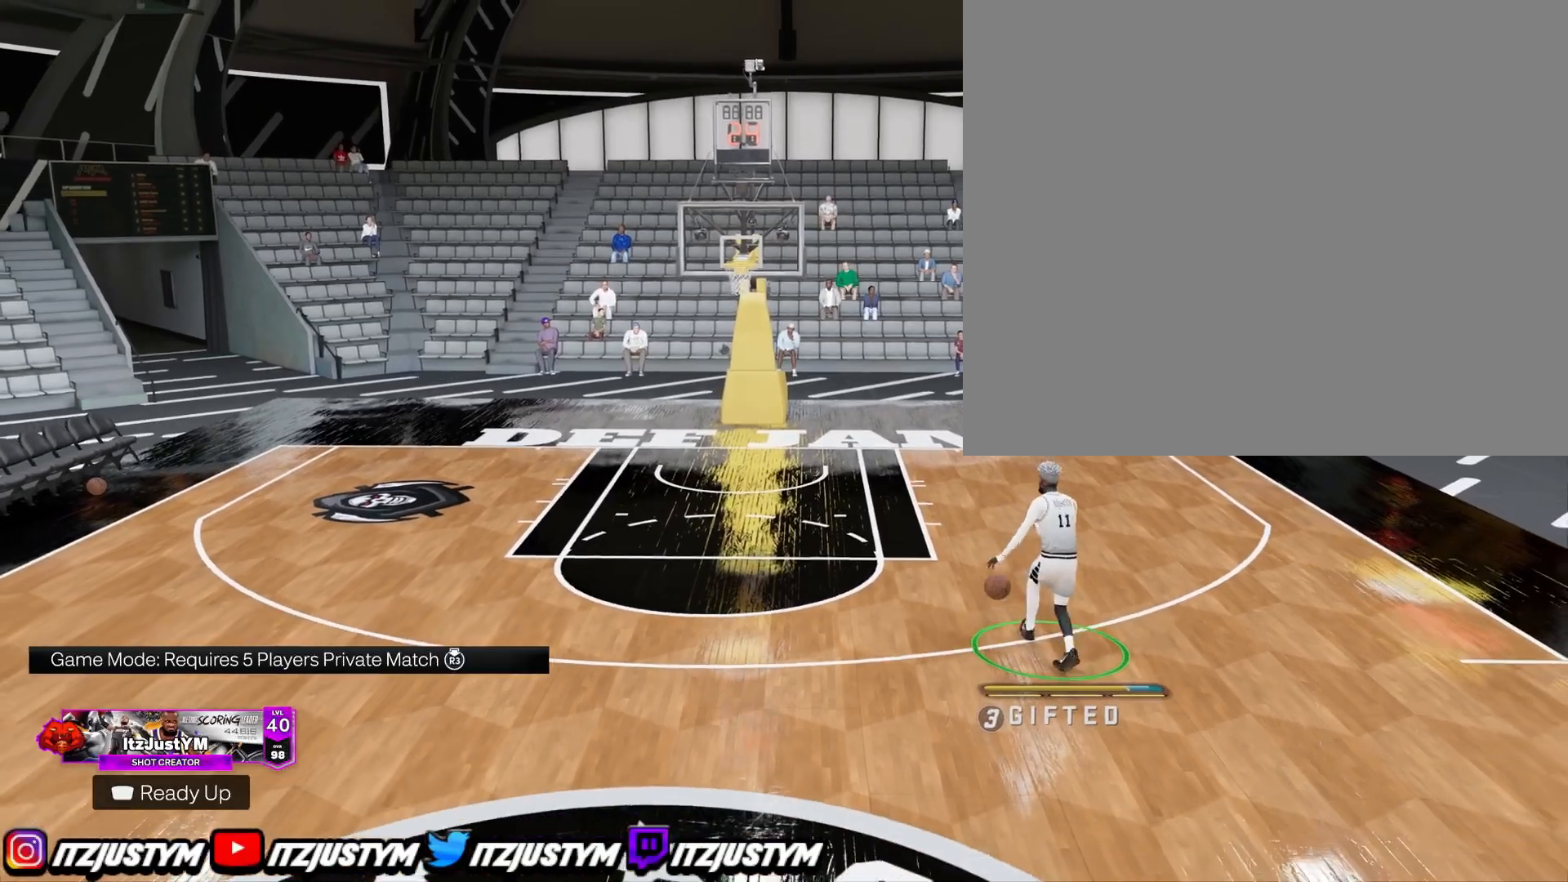
{"buttons": [], "left_stick": "left", "right_stick": "center", "events": [[467, "left_stick", "left"]]}
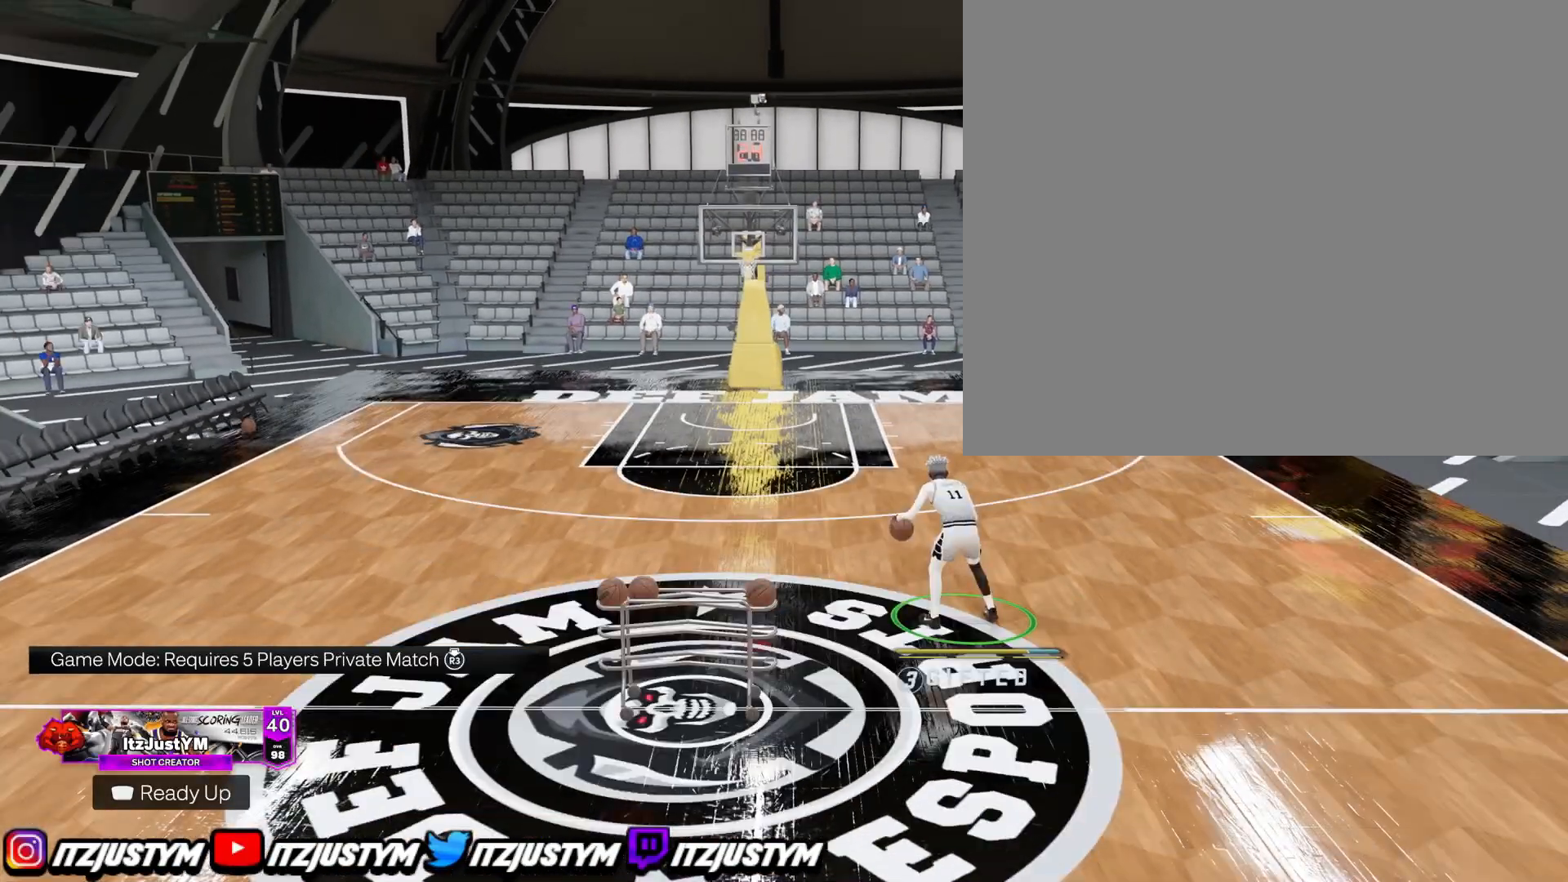
{"buttons": [], "left_stick": "left", "right_stick": "center", "events": []}
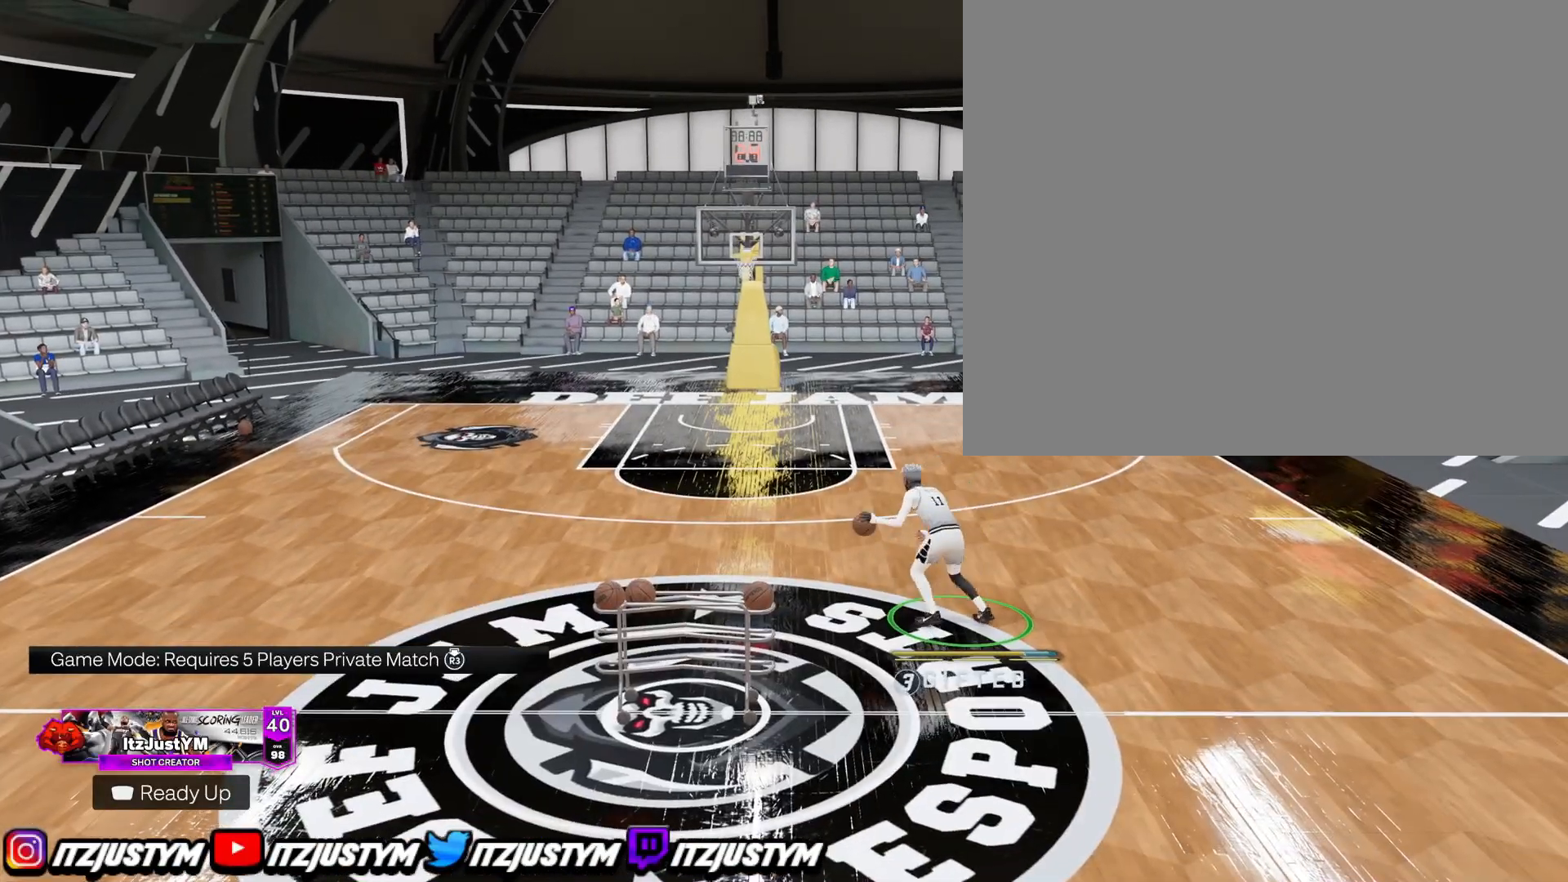
{"buttons": [], "left_stick": "left", "right_stick": "center", "events": []}
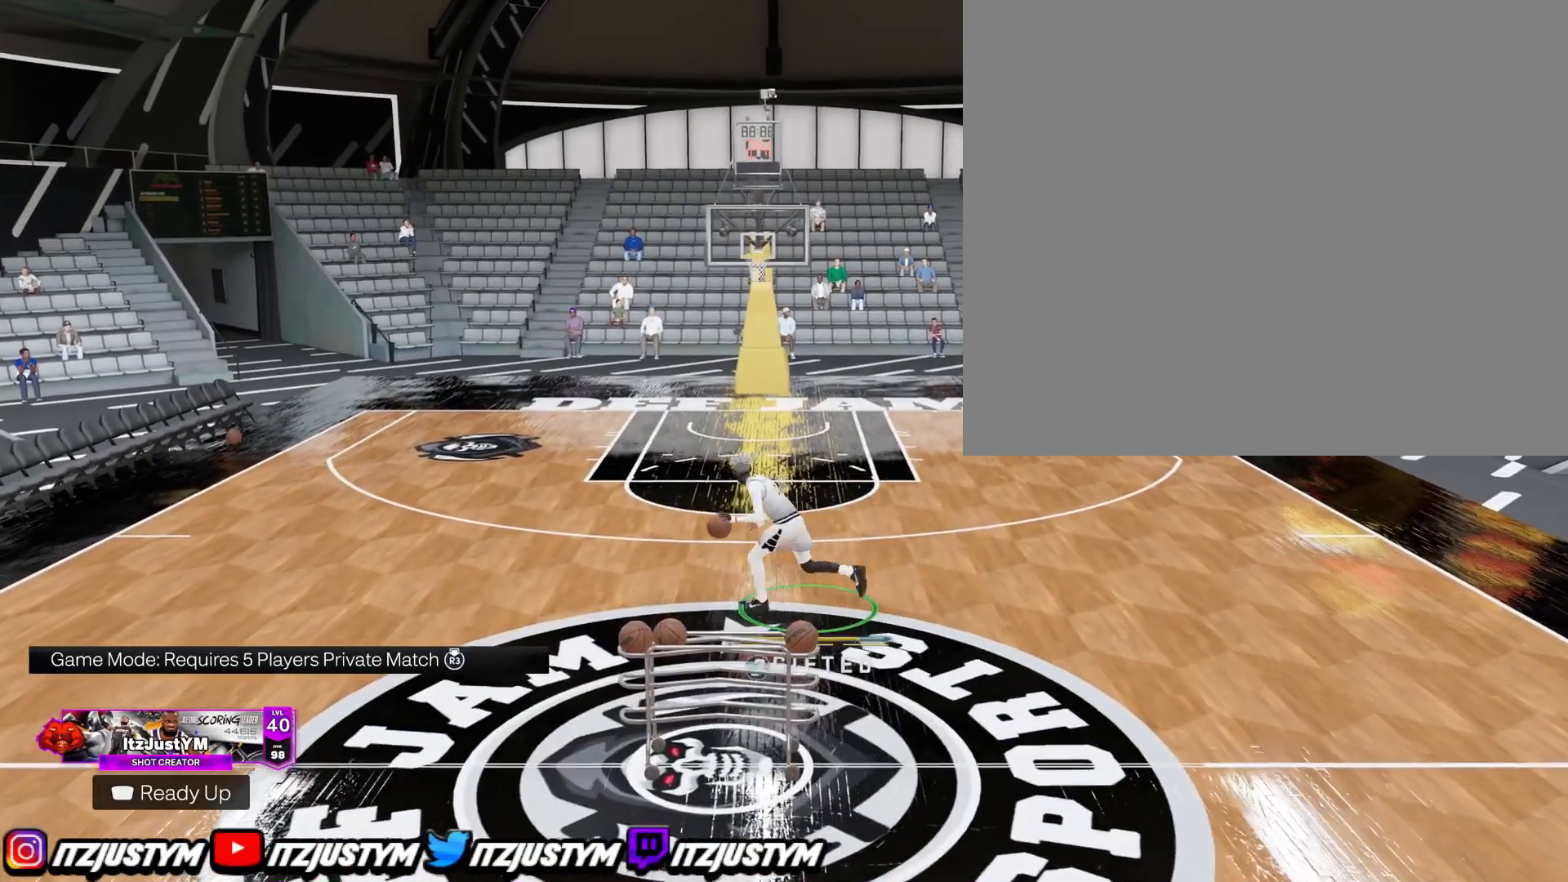
{"buttons": [], "left_stick": "center", "right_stick": "center", "events": [[484, "left_stick", "center"]]}
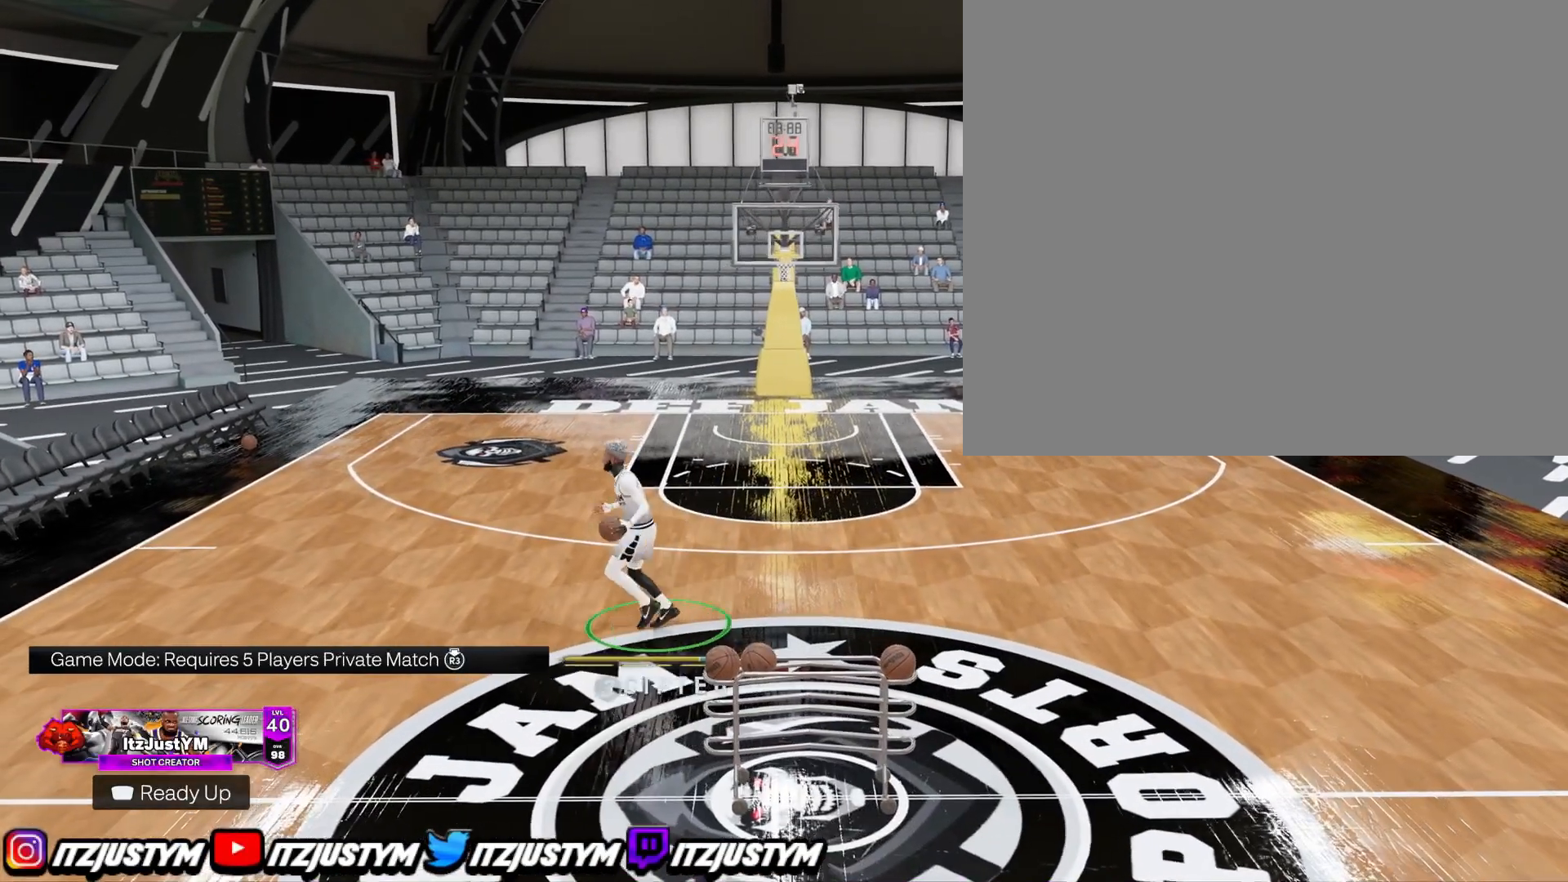
{"buttons": ["R2"], "left_stick": "center", "right_stick": "center", "events": [[300, "R2", "down"], [400, "right_stick", "up-right"], [467, "right_stick", "center"]]}
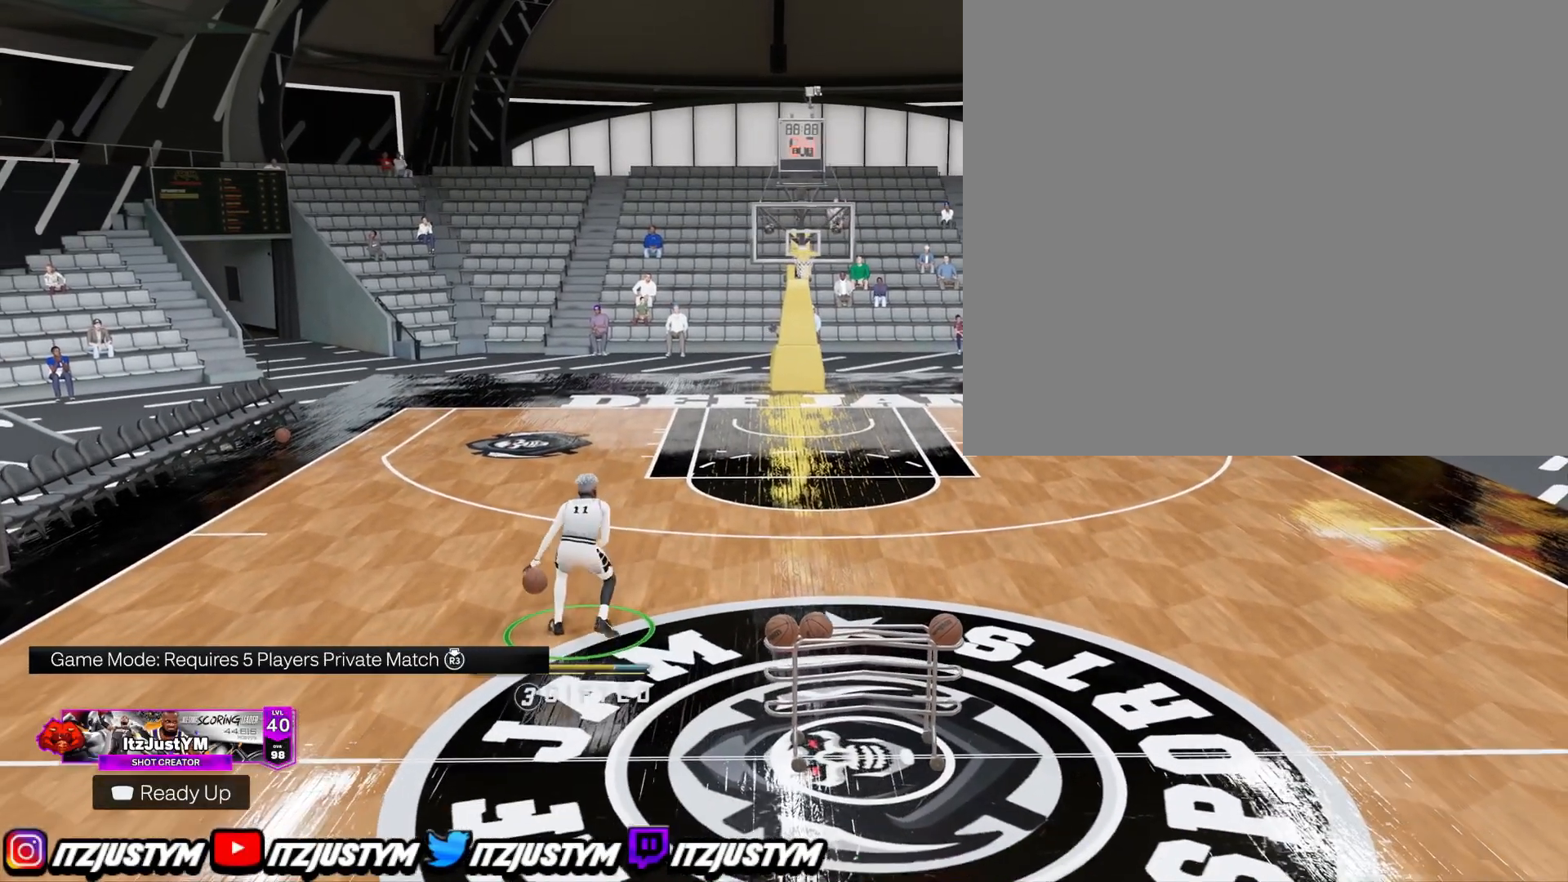
{"buttons": ["R2"], "left_stick": "center", "right_stick": "center", "events": [[134, "R2", "up"], [217, "right_stick", "up-left"], [267, "right_stick", "center"], [401, "R2", "down"], [434, "right_stick", "up-right"], [484, "right_stick", "center"]]}
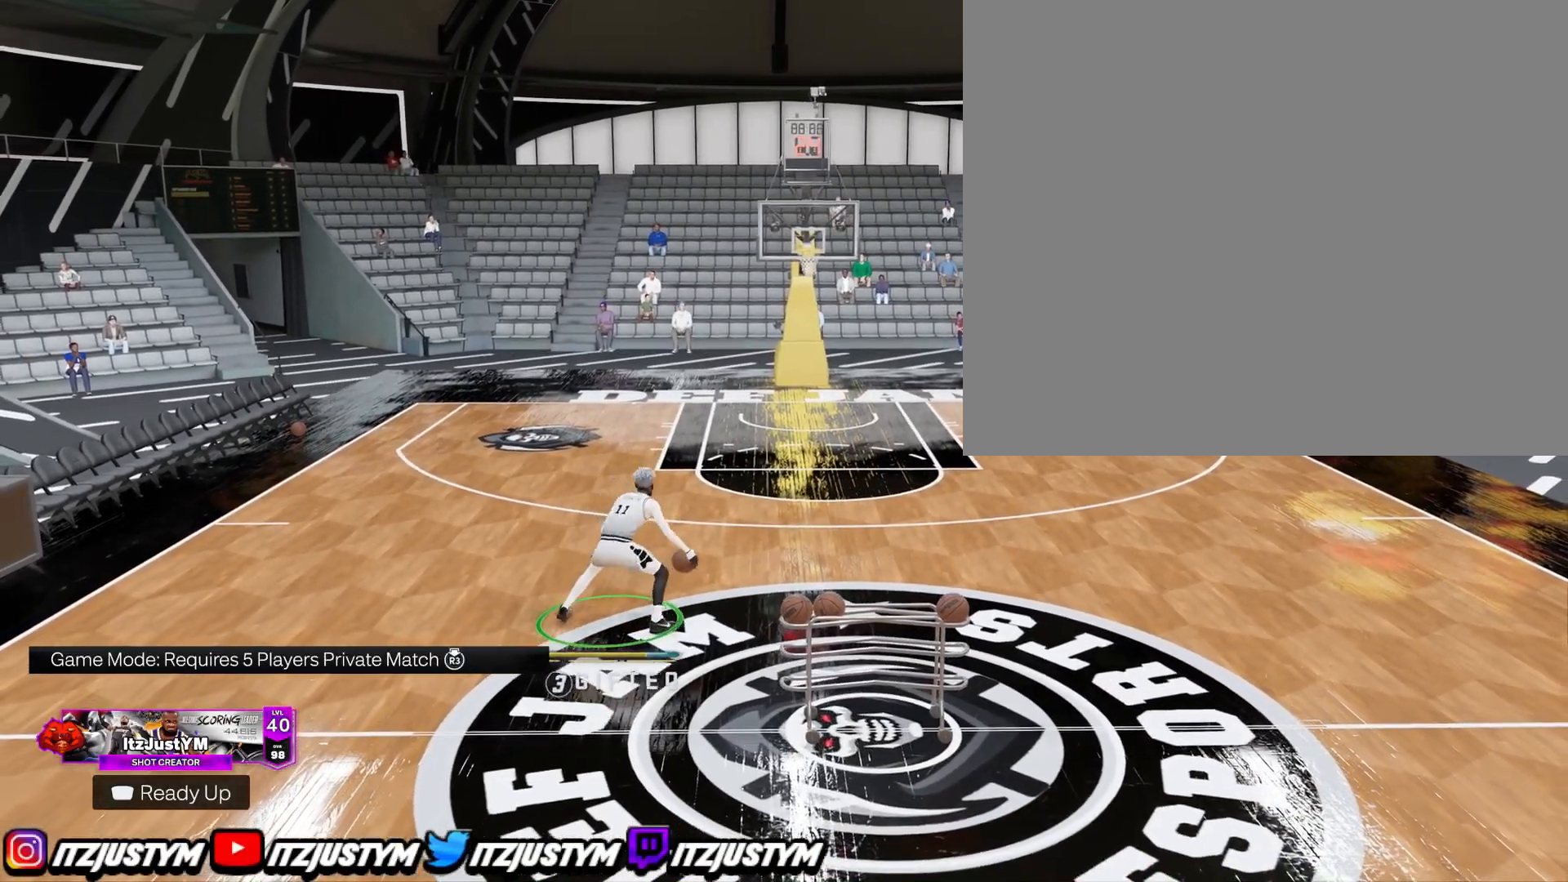
{"buttons": ["R2"], "left_stick": "center", "right_stick": "up-right", "events": [[166, "R2", "up"], [233, "right_stick", "up-left"], [283, "right_stick", "center"], [400, "R2", "down"], [467, "right_stick", "up-right"]]}
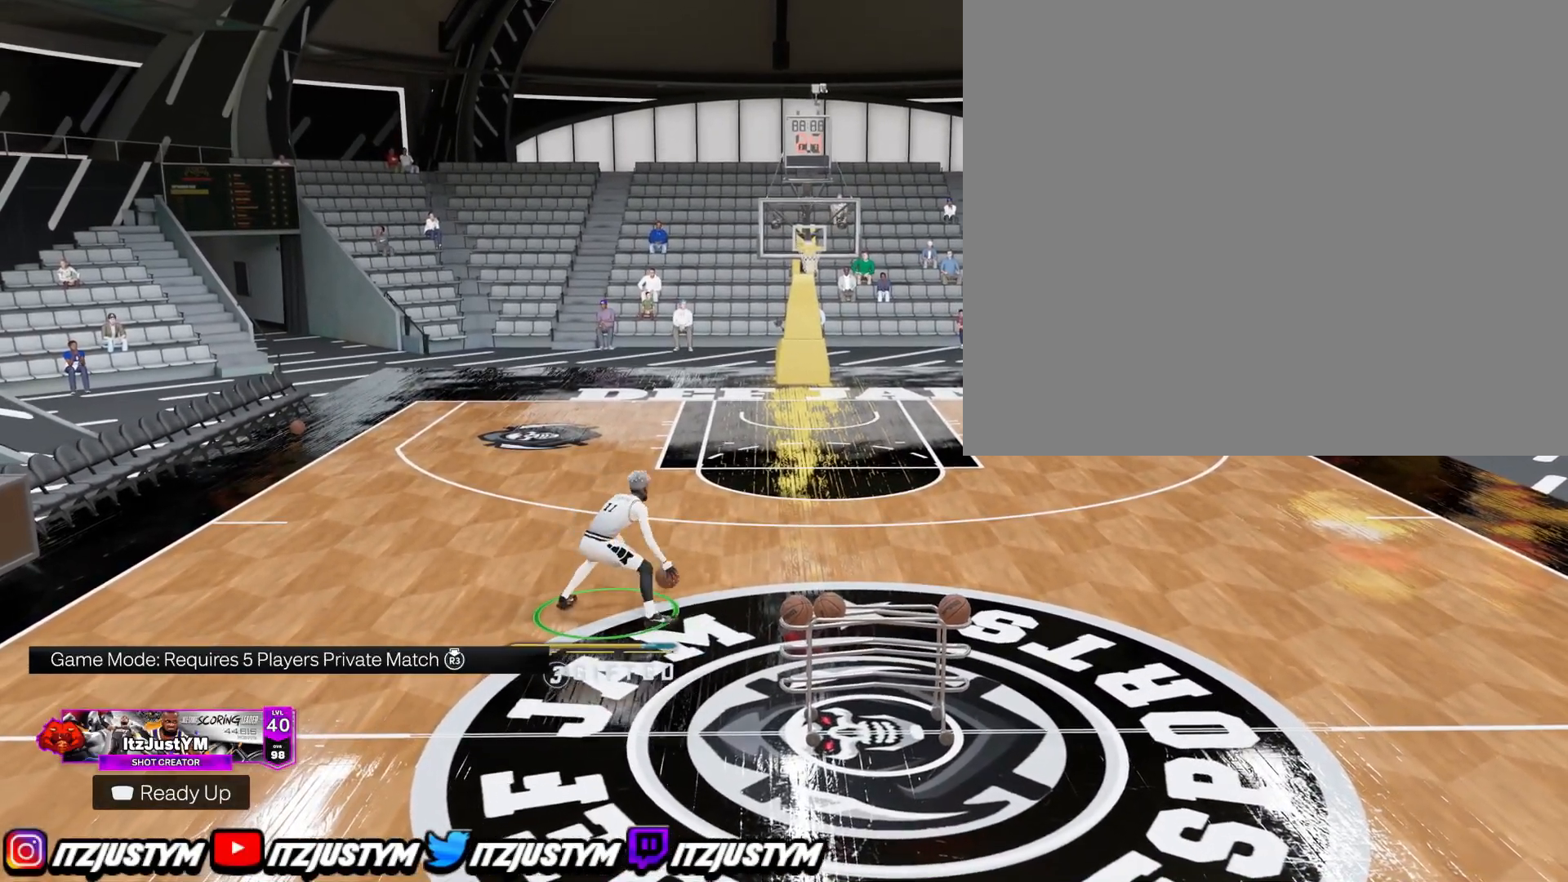
{"buttons": [], "left_stick": "center", "right_stick": "center", "events": [[50, "right_stick", "center"], [201, "R2", "up"], [301, "right_stick", "up-left"], [351, "right_stick", "center"]]}